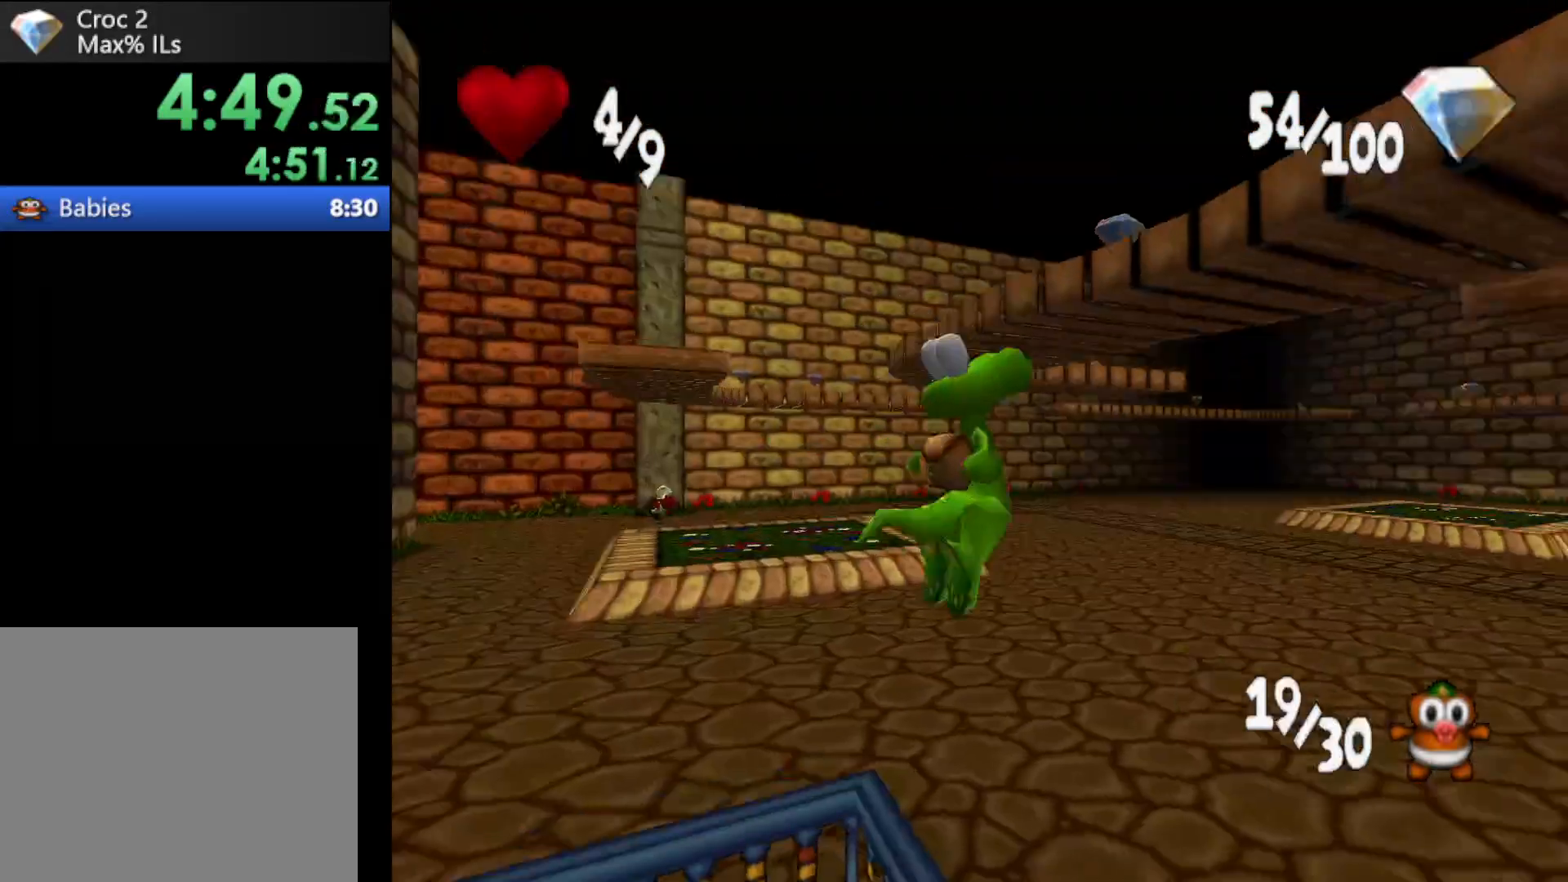
Gameplay with a controller (Xbox layout); each line is a JSON object with the inputs held at the frame after it. "events" lists button and stick changes between this image and that frame as [ms after this image, input, new state], when the widget could be followed in between. Not read: L3 R3 right_stick.
{"buttons": ["A", "R1"], "left_stick": "up", "events": [[67, "A", "down"], [133, "A", "up"], [200, "A", "down"], [267, "A", "up"], [333, "A", "down"], [467, "R1", "down"], [467, "left_stick", "up"]]}
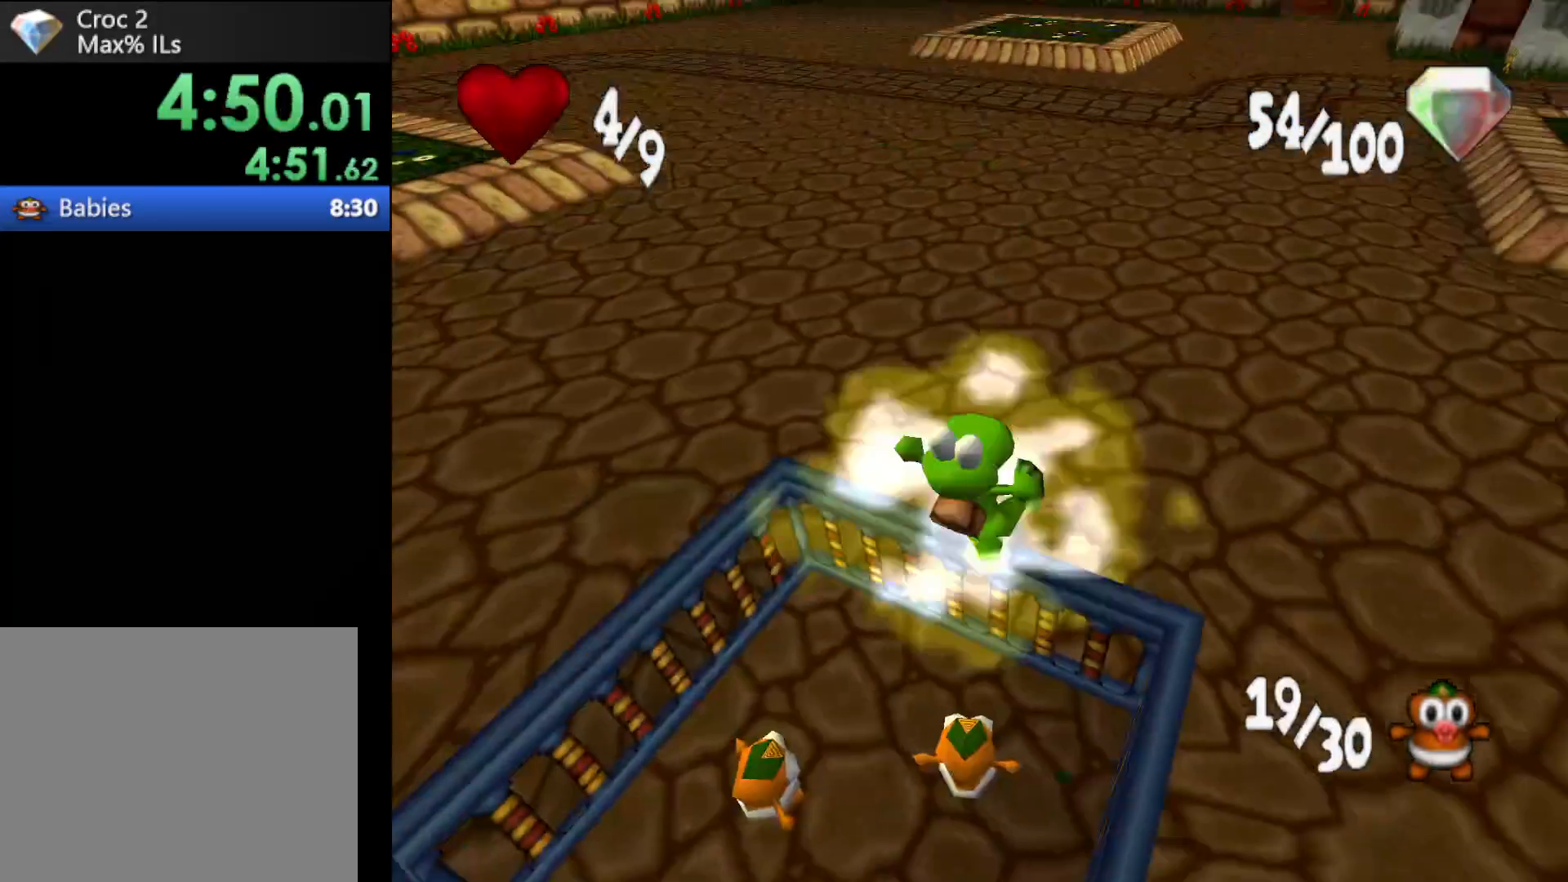
{"buttons": ["A", "R1"], "left_stick": "up", "events": []}
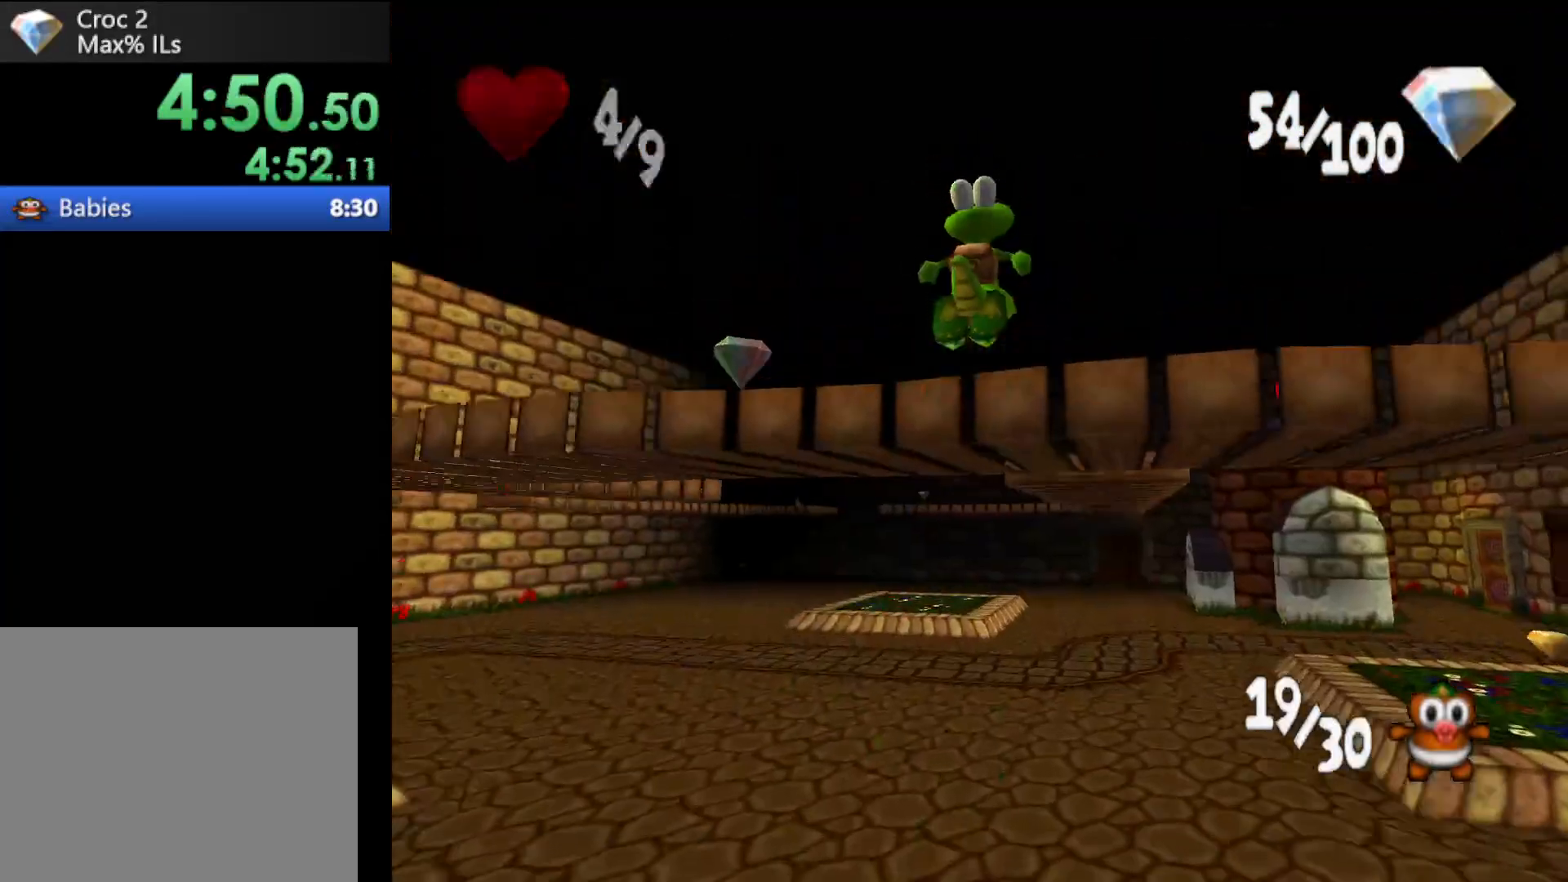
{"buttons": ["R1"], "left_stick": "up-left", "events": [[333, "A", "up"], [333, "left_stick", "up-left"]]}
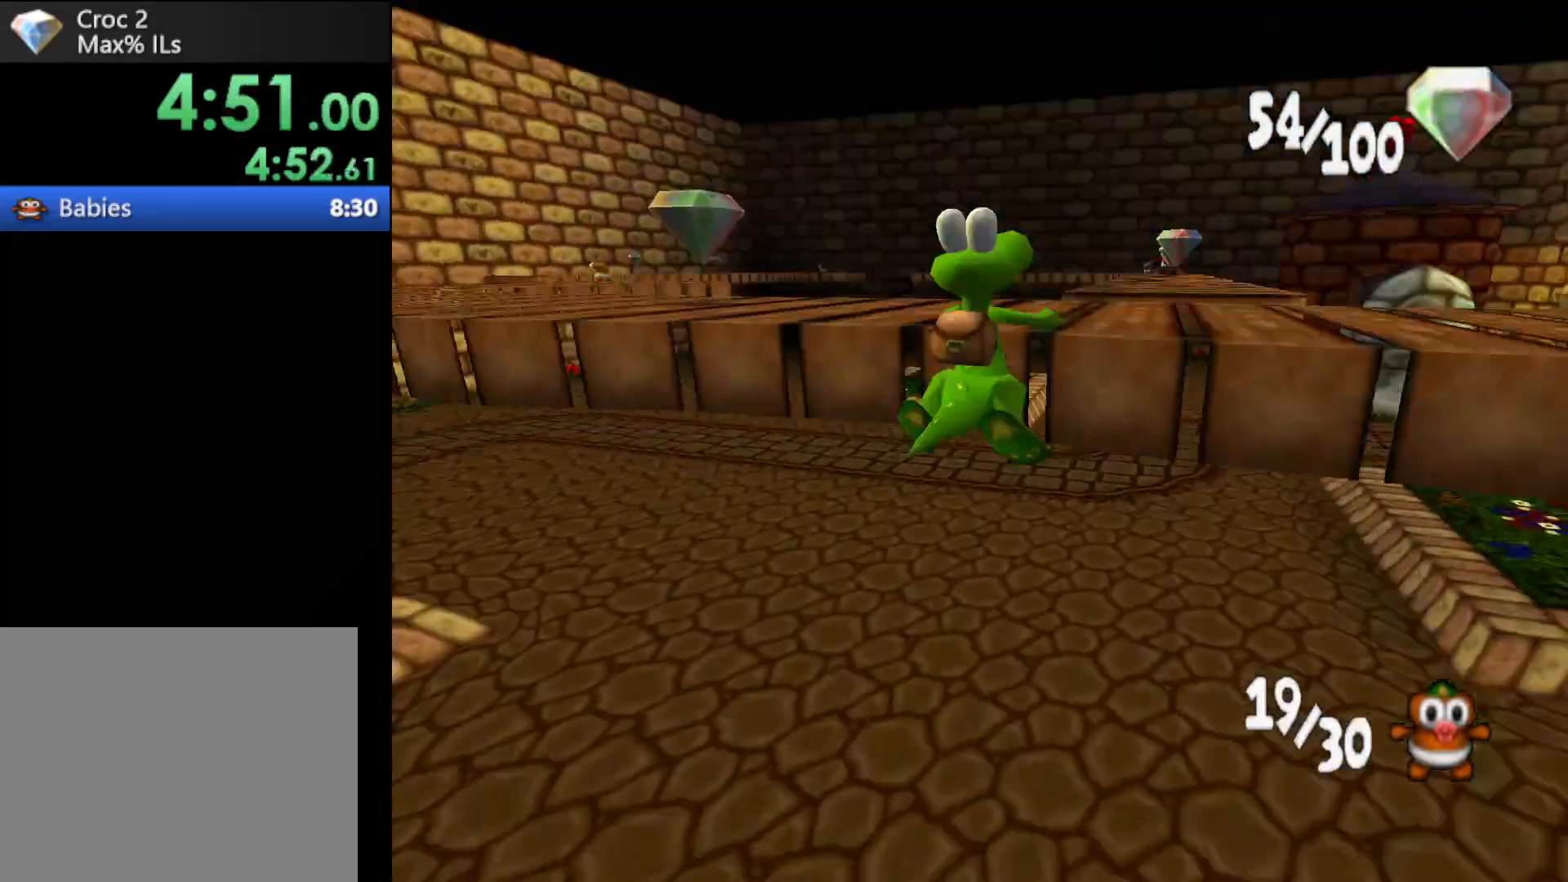
{"buttons": ["R1"], "left_stick": "up", "events": [[433, "left_stick", "up"]]}
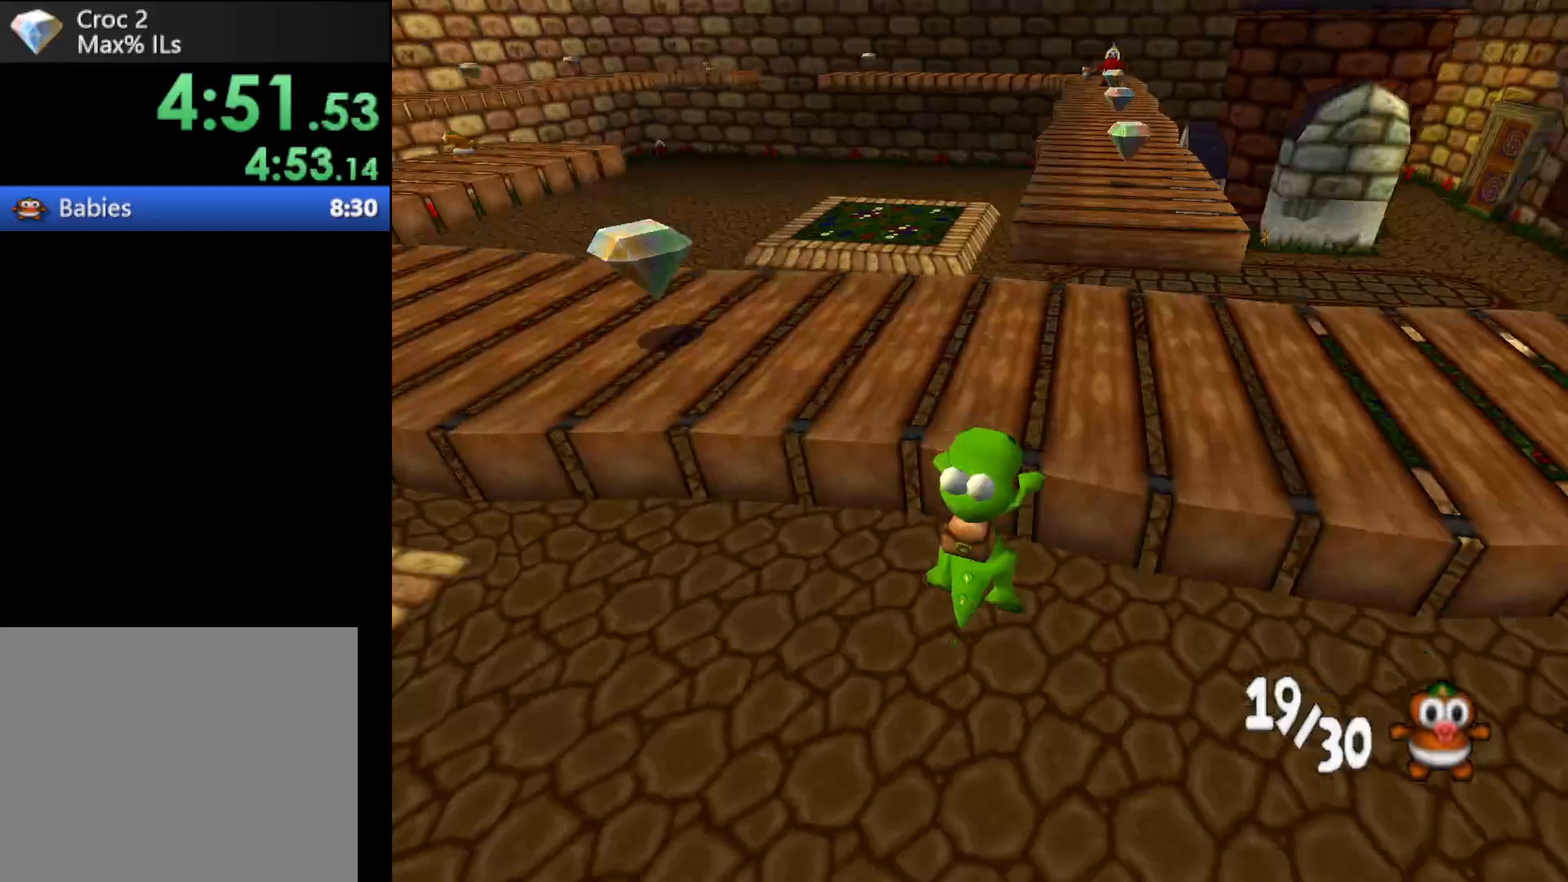
{"buttons": ["R1"], "left_stick": "up-left", "events": [[67, "left_stick", "center"], [133, "left_stick", "up"], [267, "left_stick", "center"], [400, "left_stick", "up-left"]]}
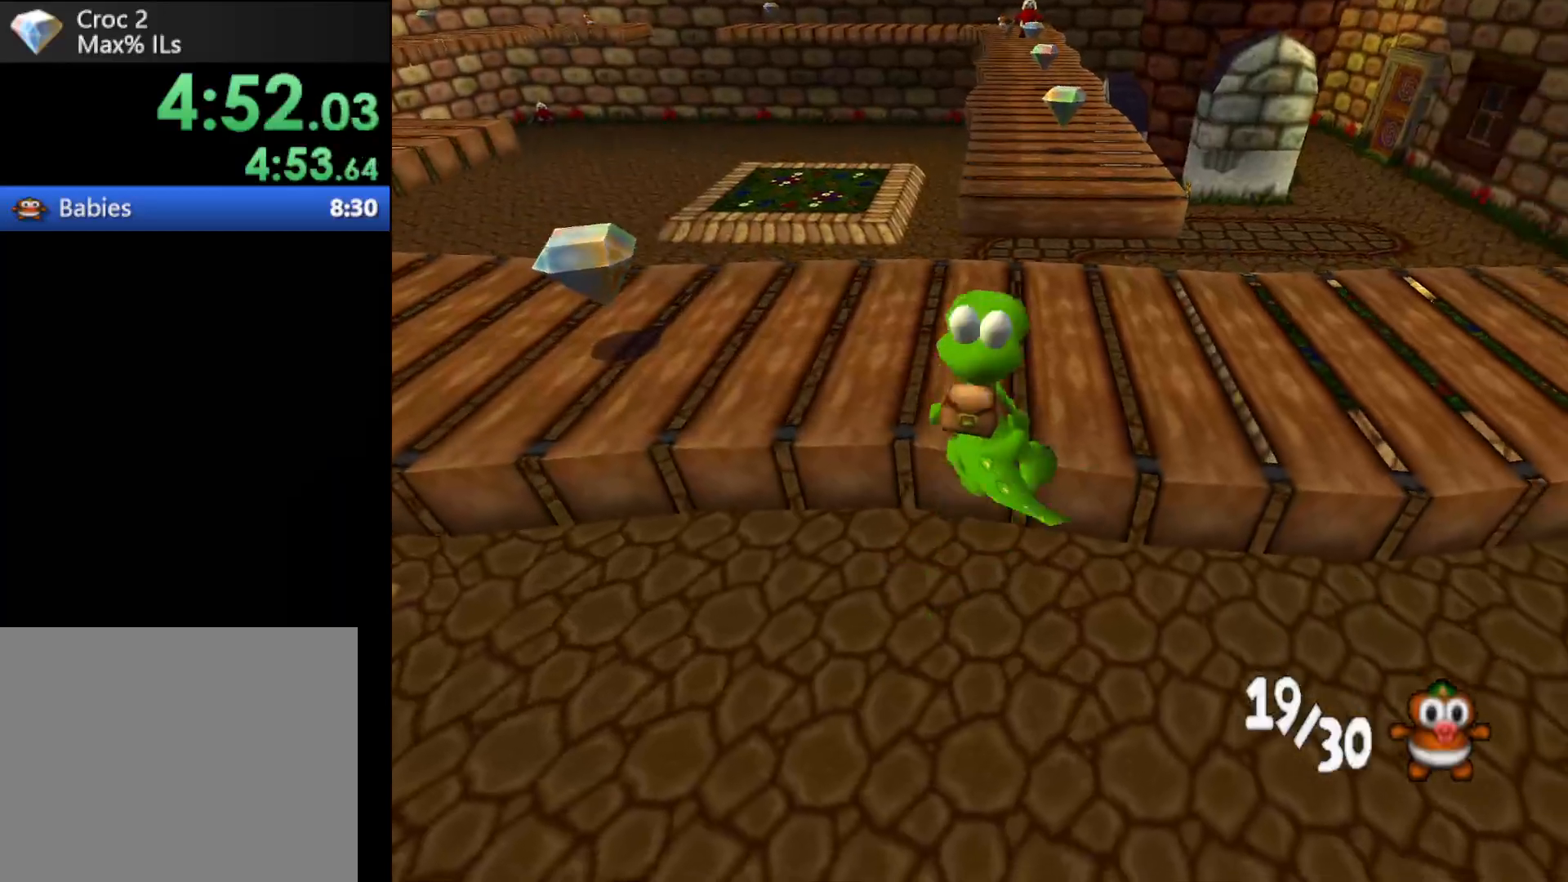
{"buttons": ["R1"], "left_stick": "up-left", "events": []}
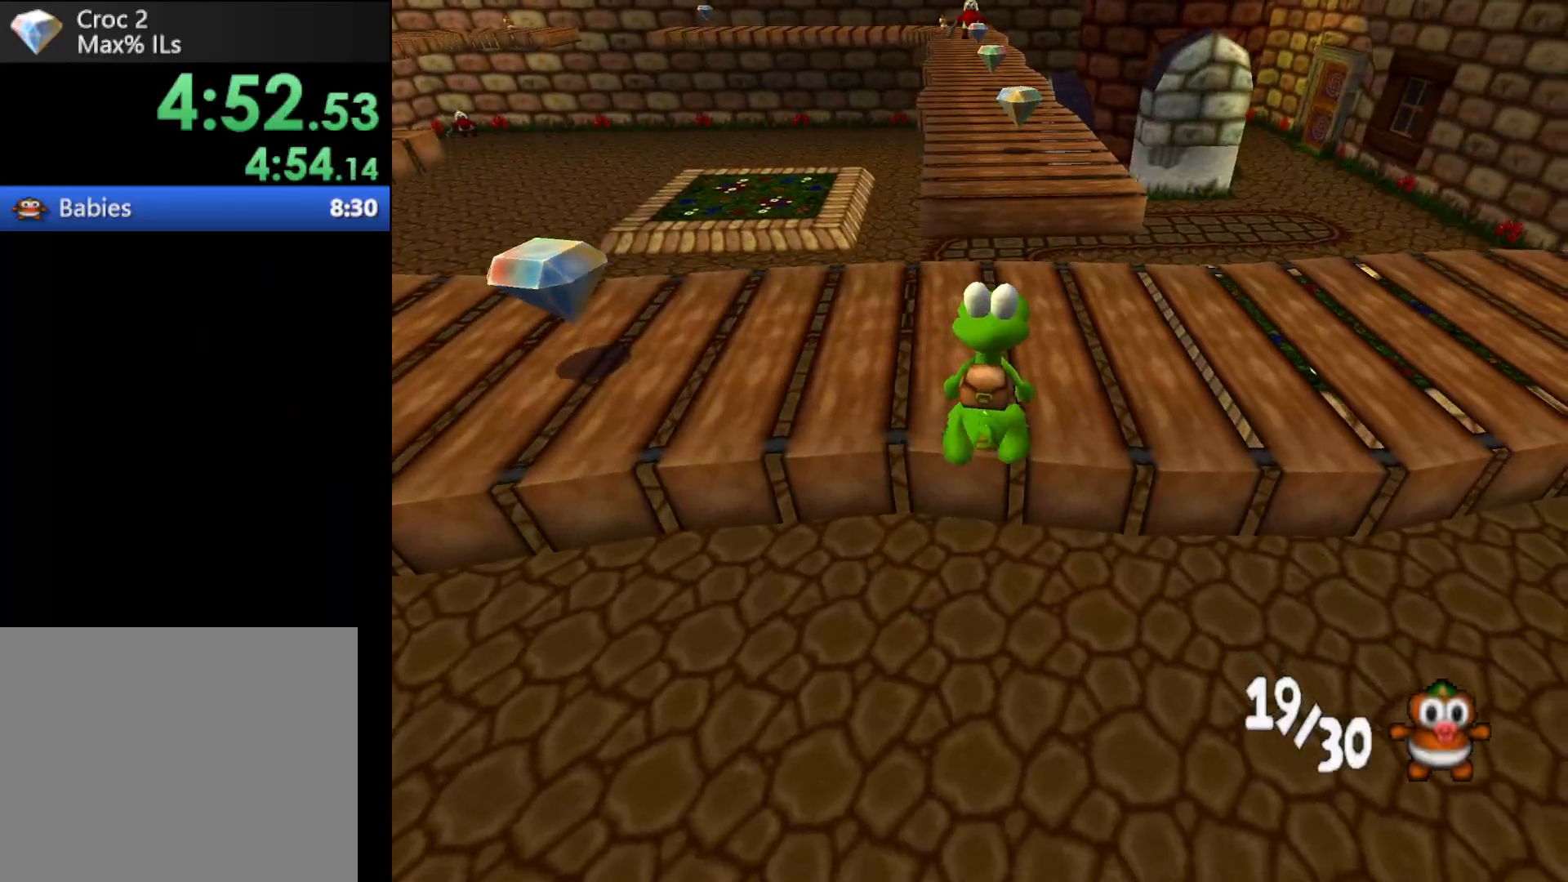
{"buttons": ["R1"], "left_stick": "up-left", "events": []}
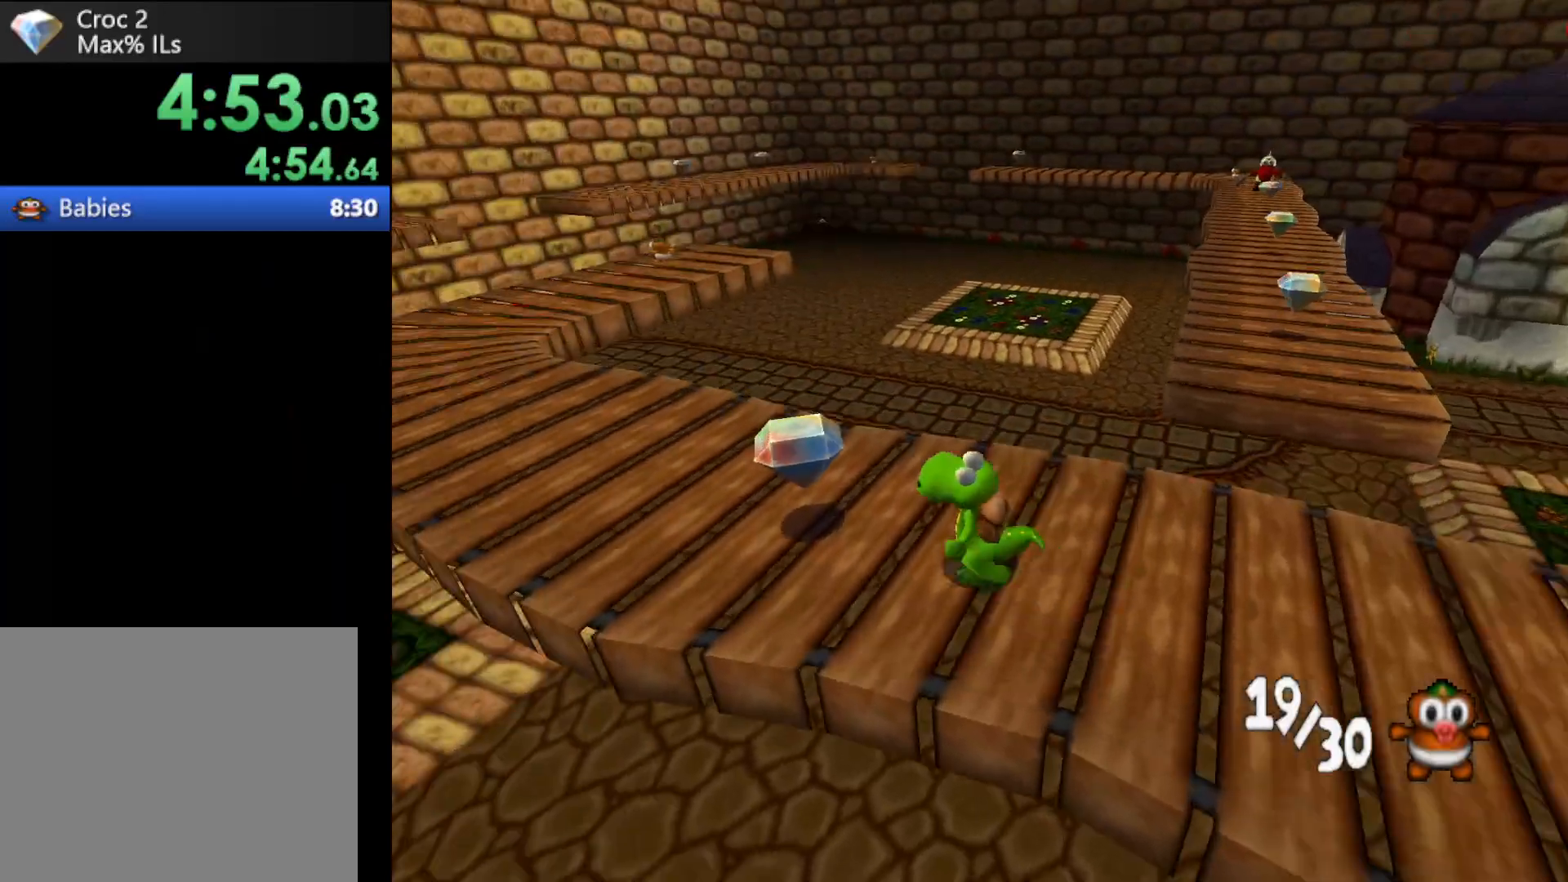
{"buttons": ["R1"], "left_stick": "up-left", "events": []}
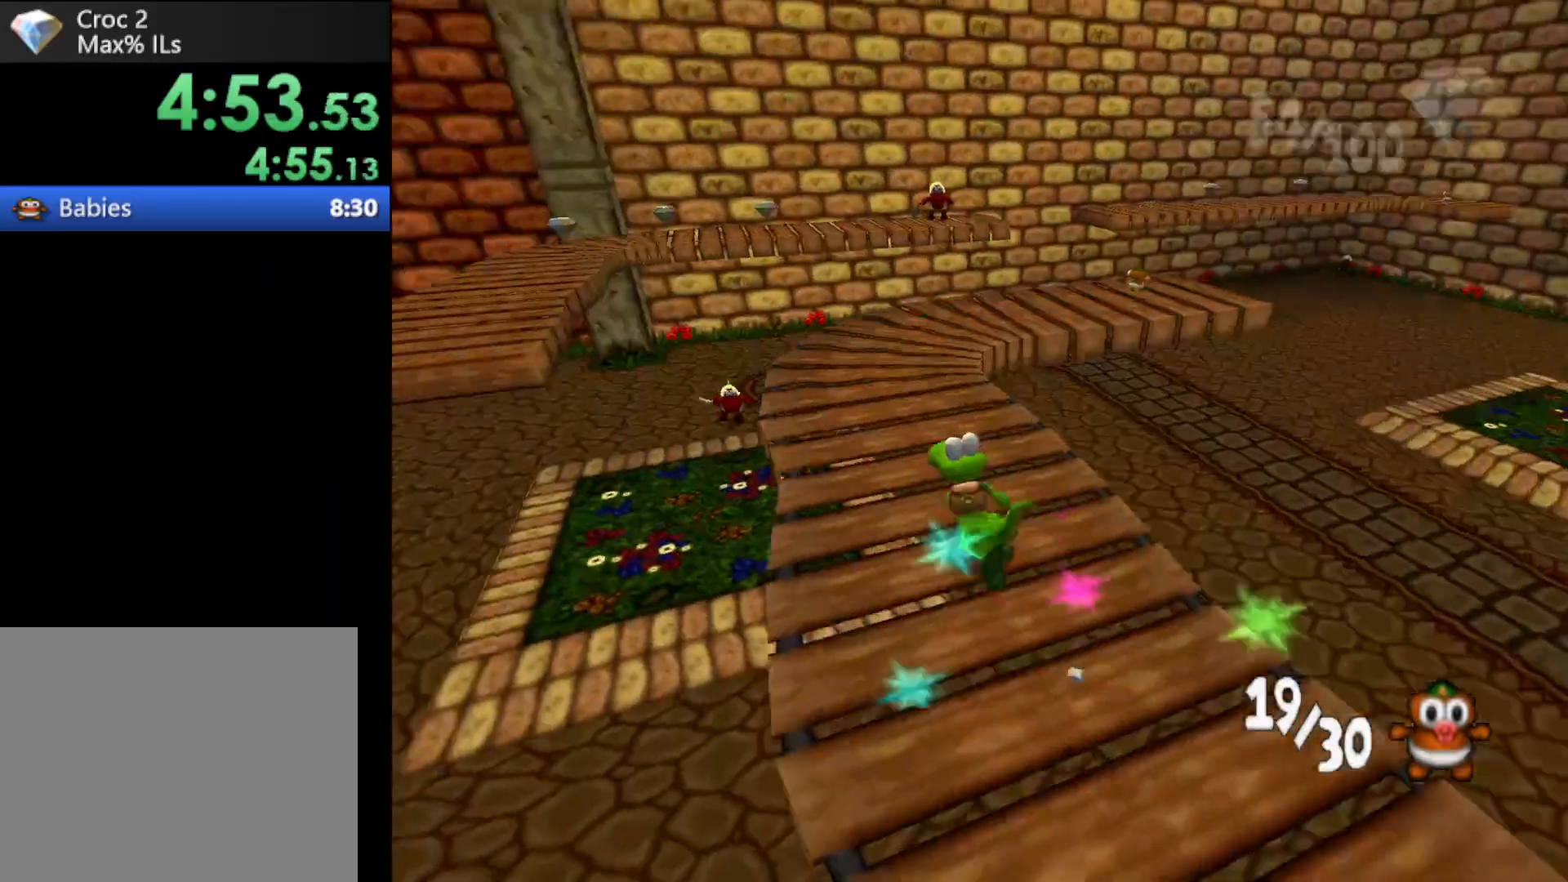
{"buttons": ["A", "R1"], "left_stick": "up", "events": [[267, "left_stick", "up"], [433, "A", "down"]]}
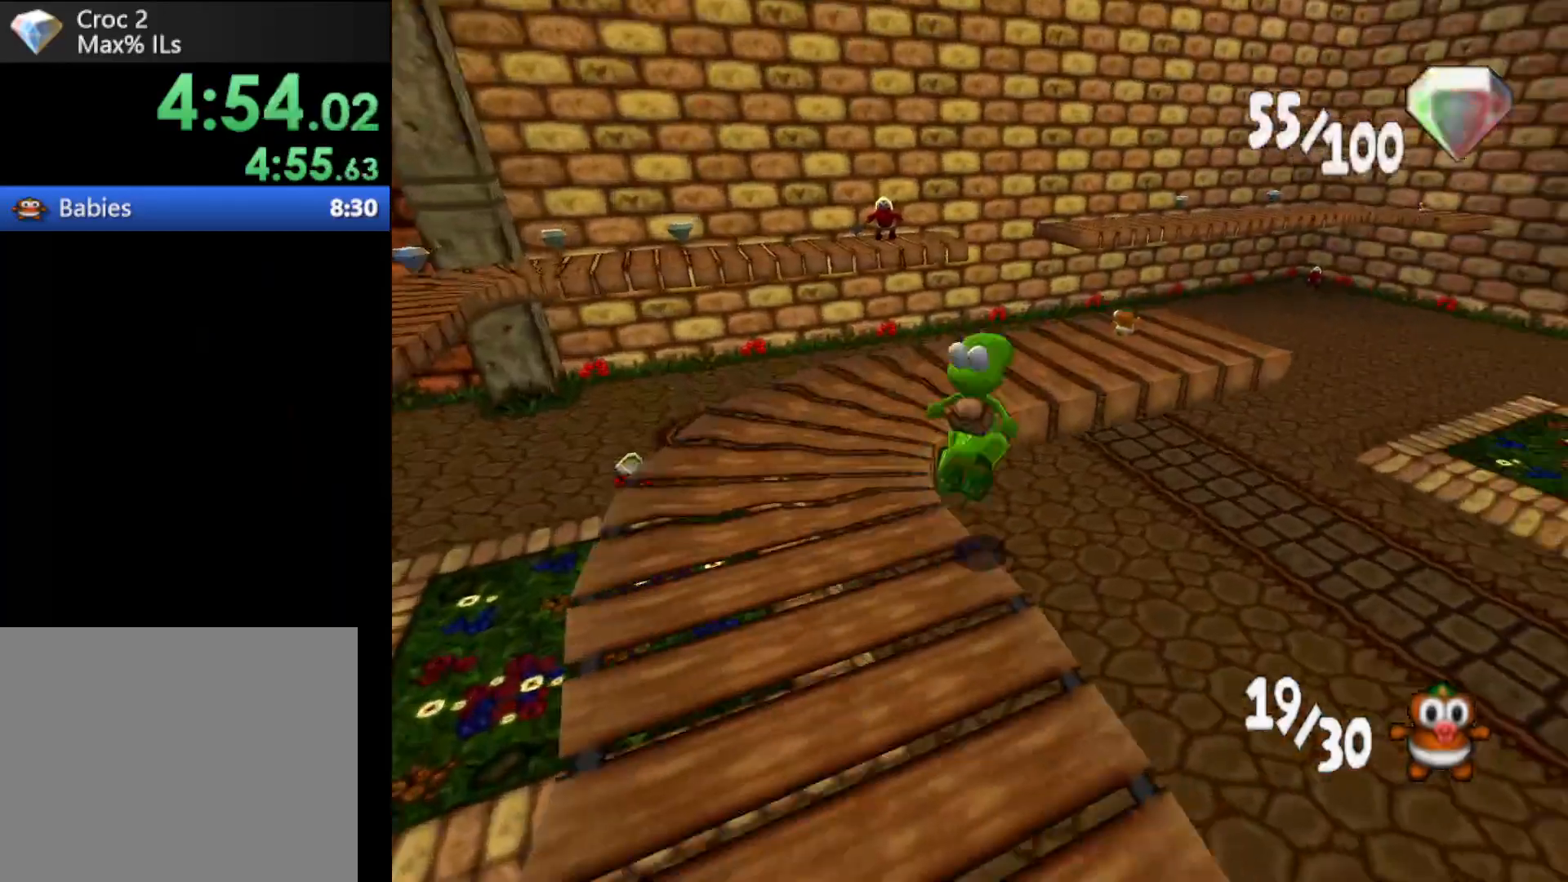
{"buttons": ["A", "R1"], "left_stick": "up", "events": []}
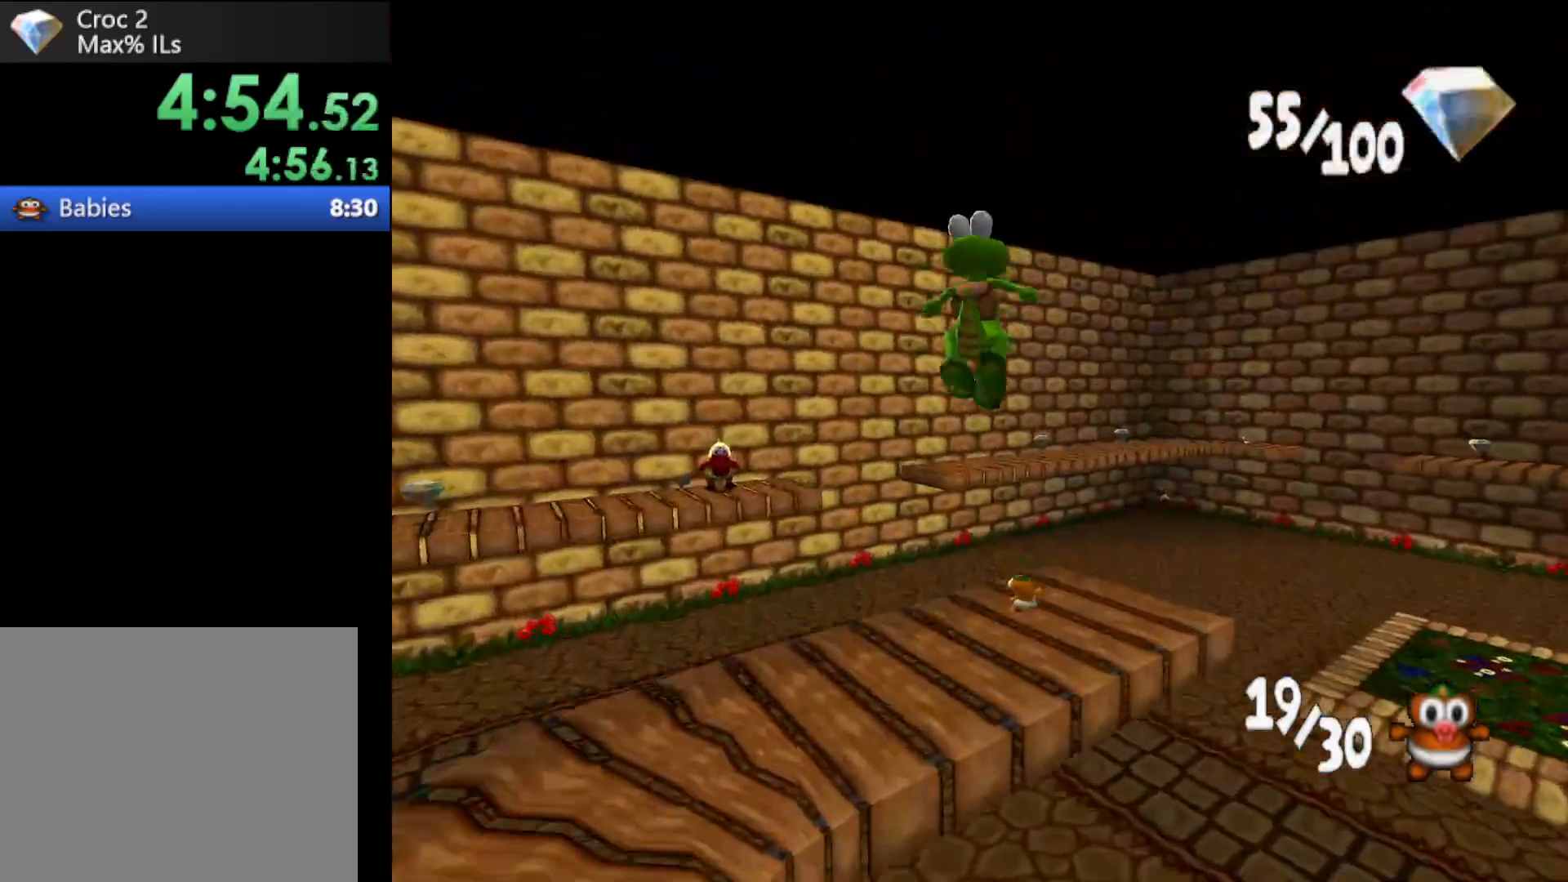
{"buttons": [], "left_stick": "up", "events": [[67, "A", "up"], [433, "R1", "up"]]}
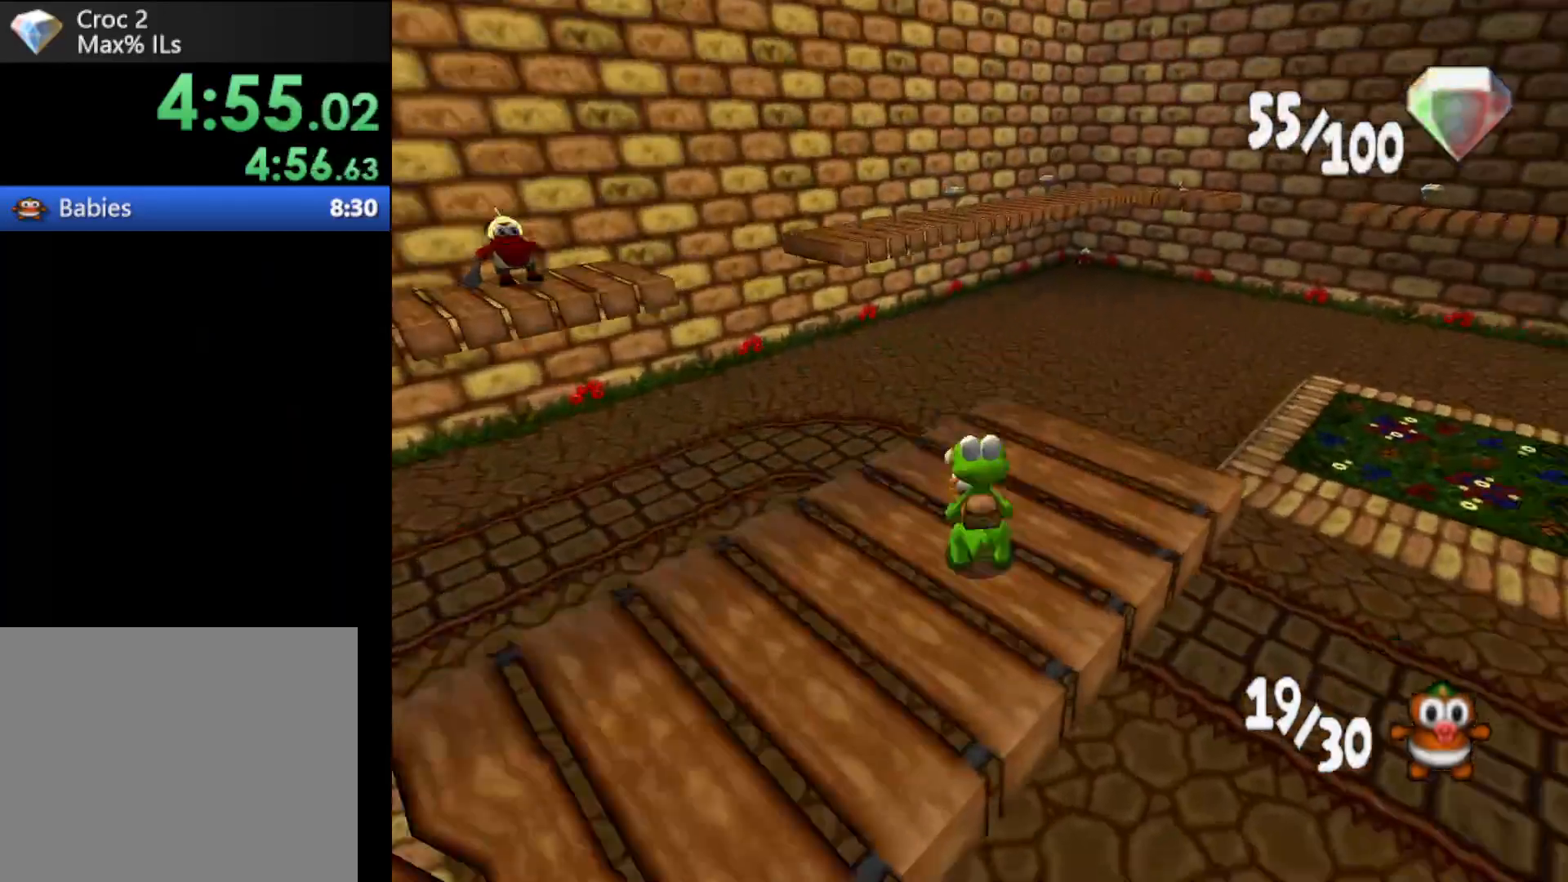
{"buttons": ["B", "R1"], "left_stick": "down-right", "events": [[33, "left_stick", "center"], [233, "left_stick", "down-right"], [267, "R1", "down"], [400, "B", "down"]]}
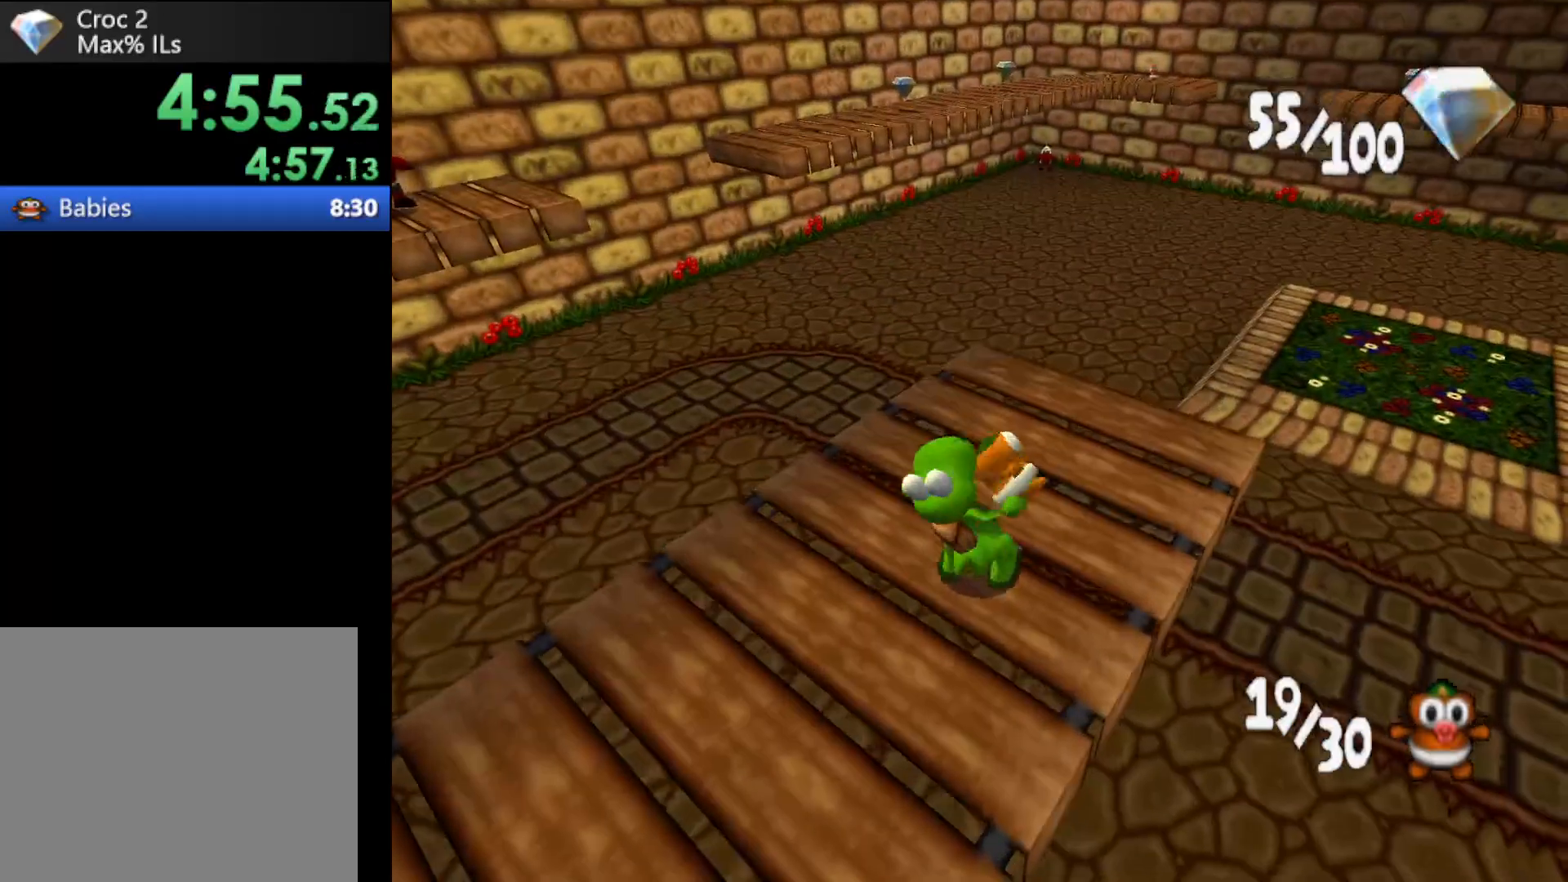
{"buttons": ["R1"], "left_stick": "up-right", "events": [[333, "B", "up"], [467, "left_stick", "up-right"]]}
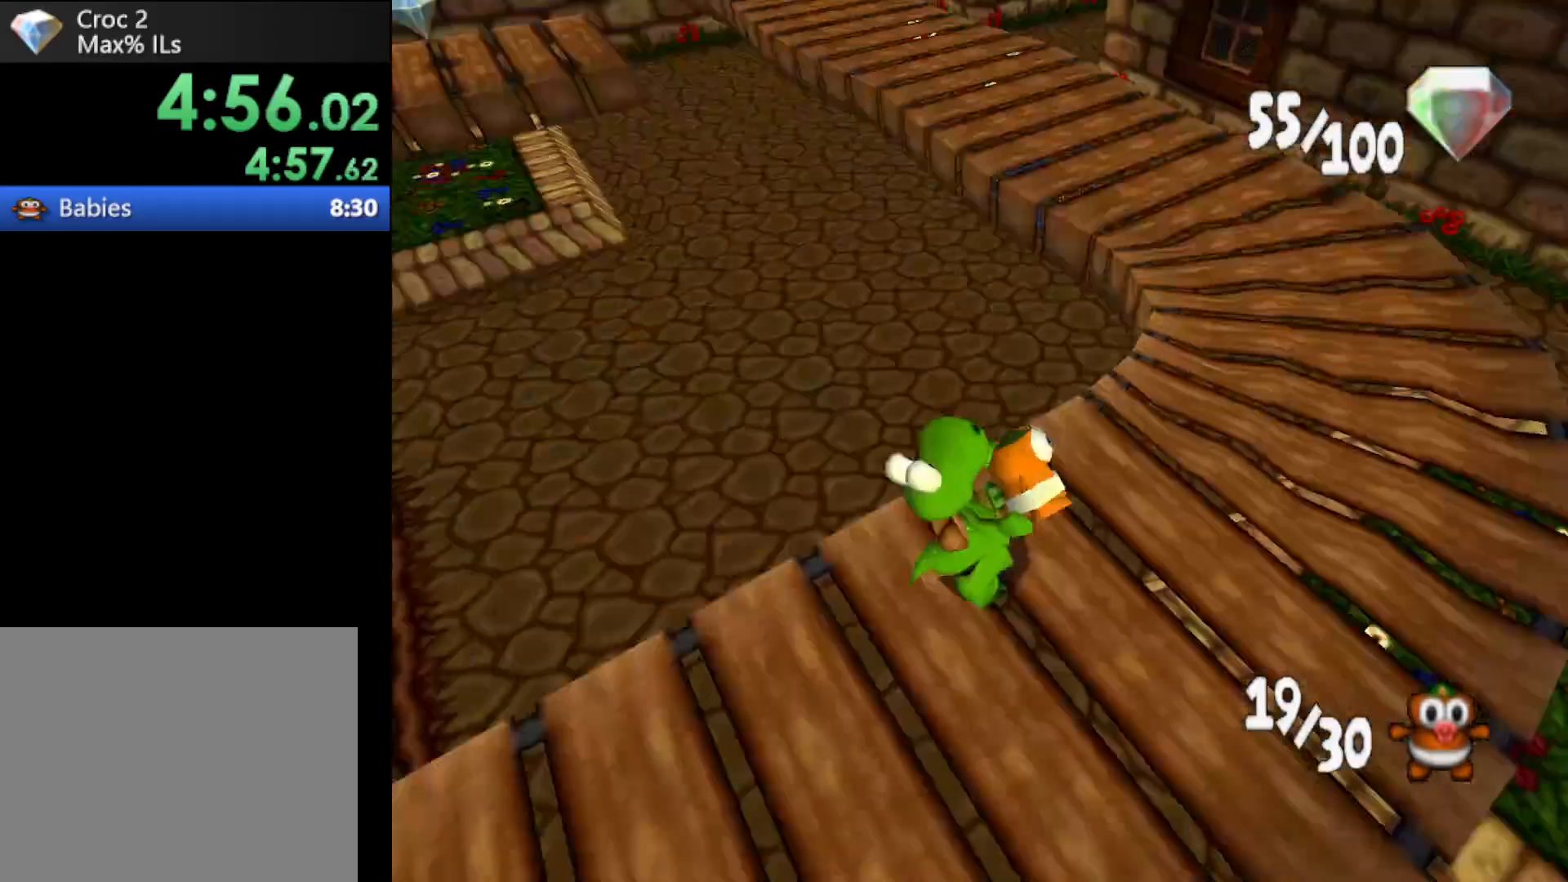
{"buttons": ["R1"], "left_stick": "up", "events": [[200, "left_stick", "up-left"], [500, "left_stick", "up"]]}
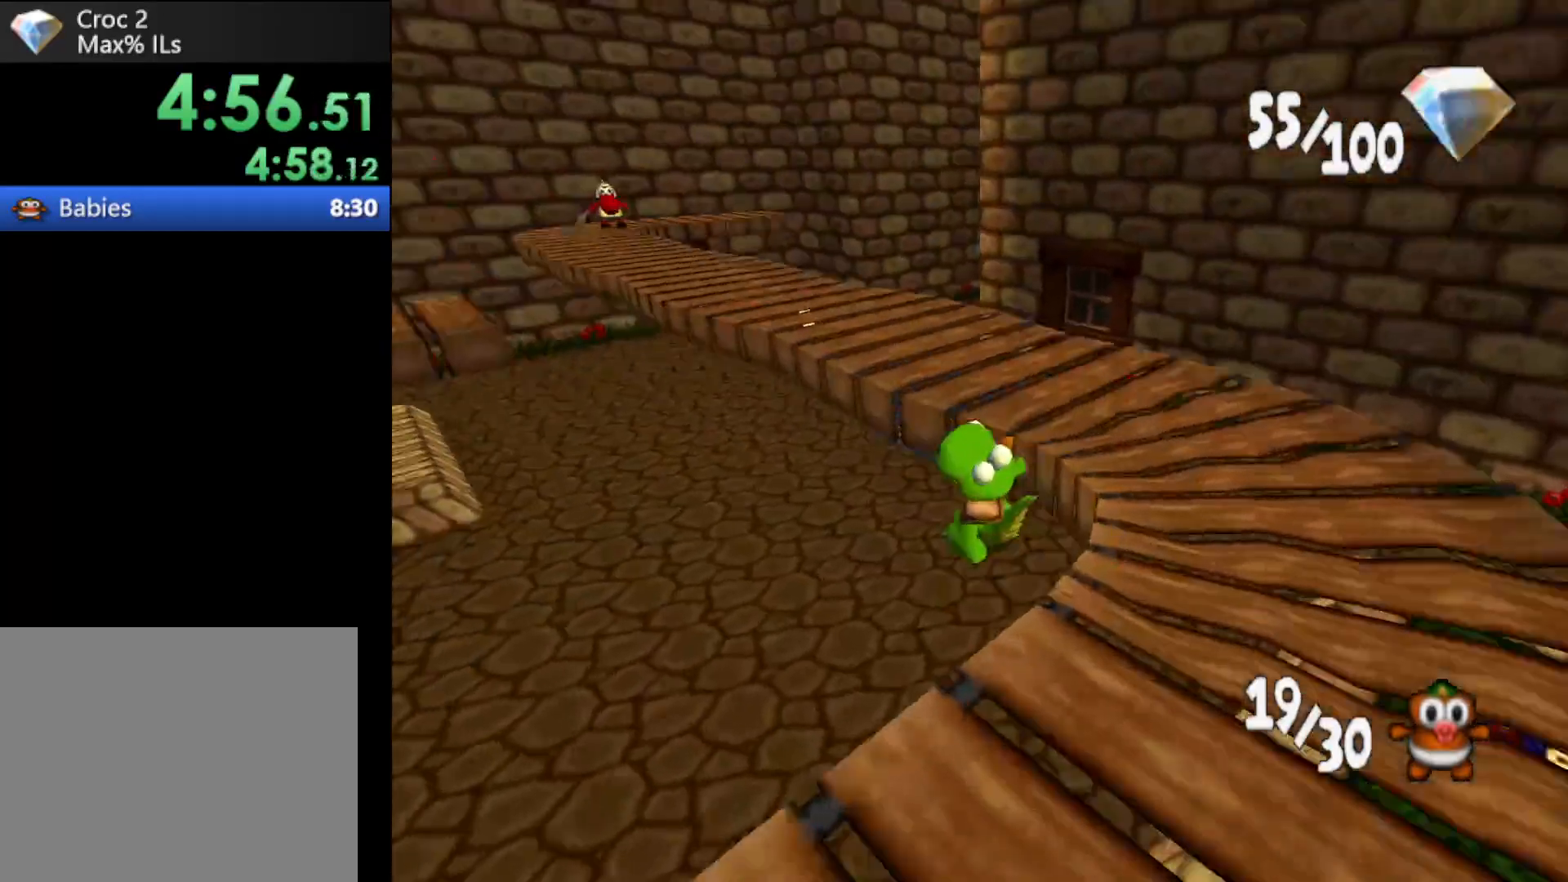
{"buttons": ["R1"], "left_stick": "up", "events": []}
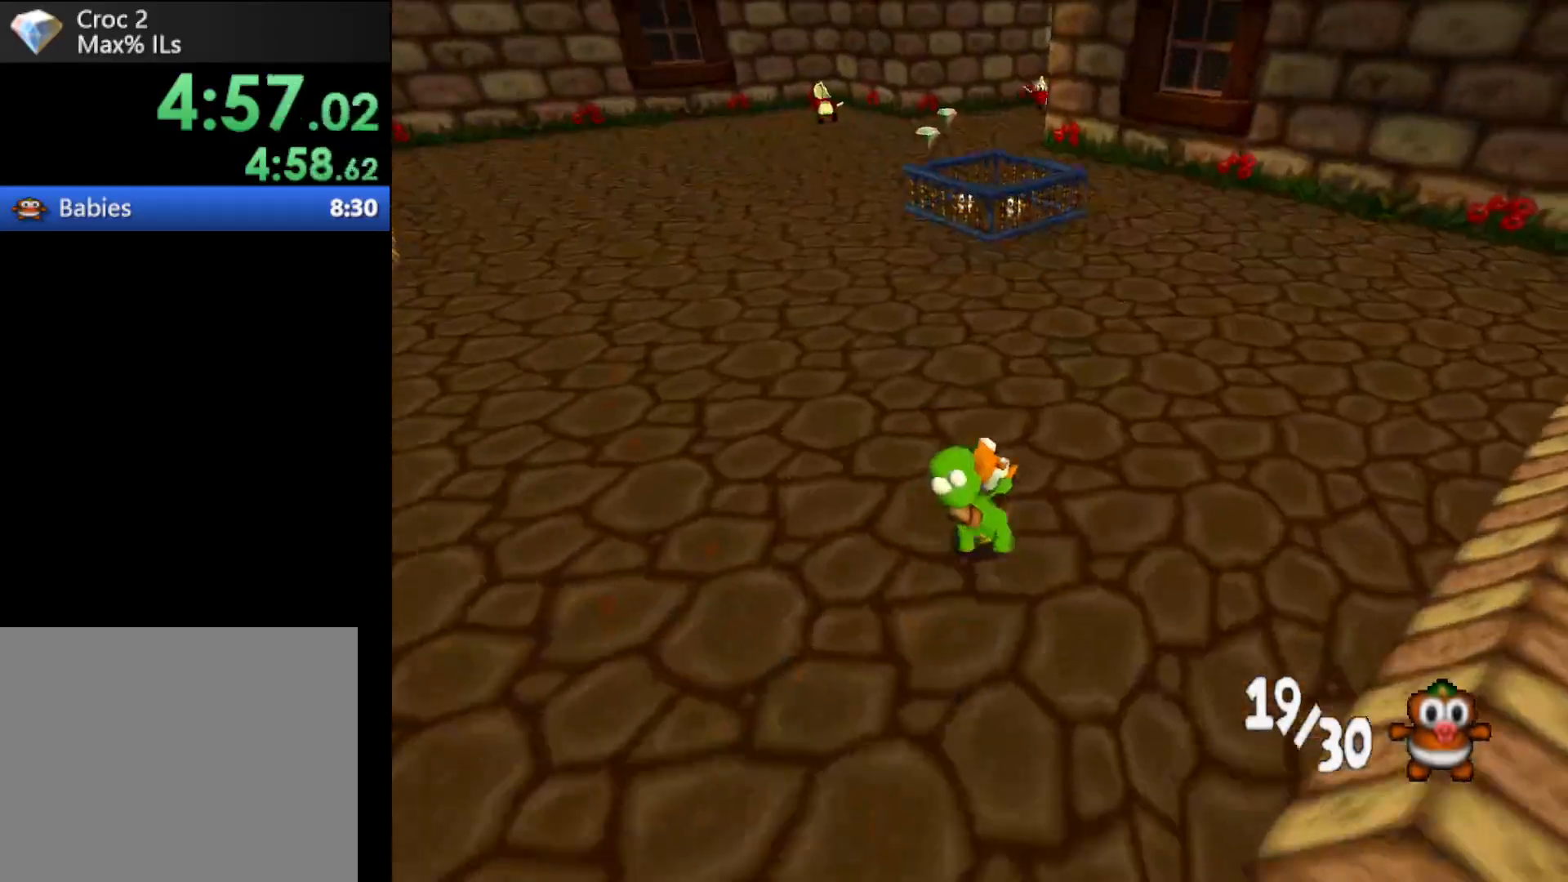
{"buttons": ["R1"], "left_stick": "up", "events": []}
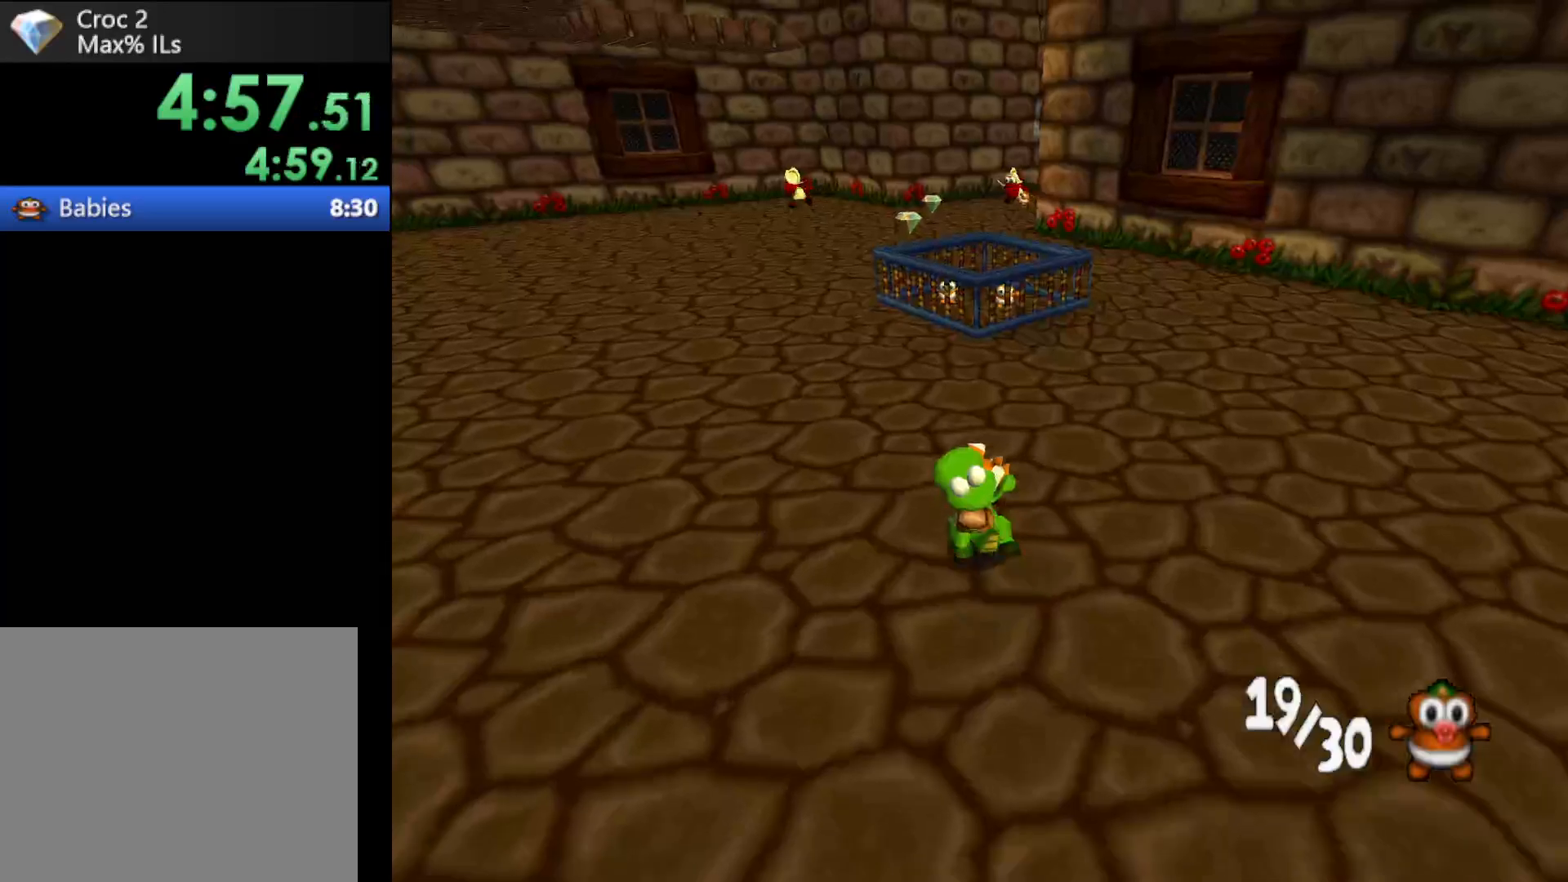
{"buttons": ["R1"], "left_stick": "up", "events": []}
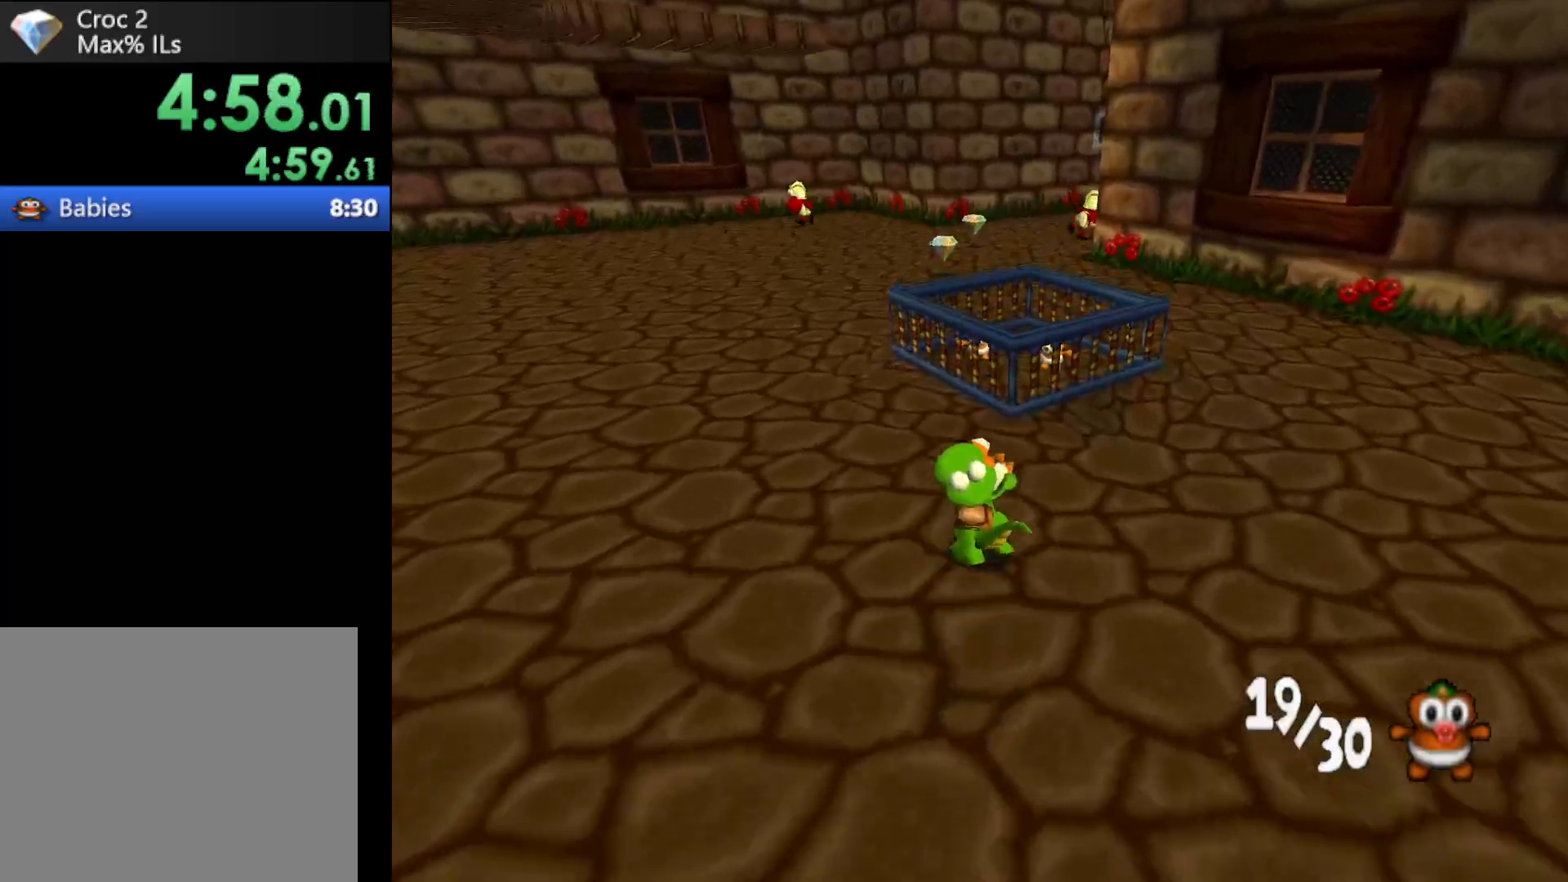
{"buttons": ["R1"], "left_stick": "up", "events": [[200, "A", "down"], [333, "A", "up"]]}
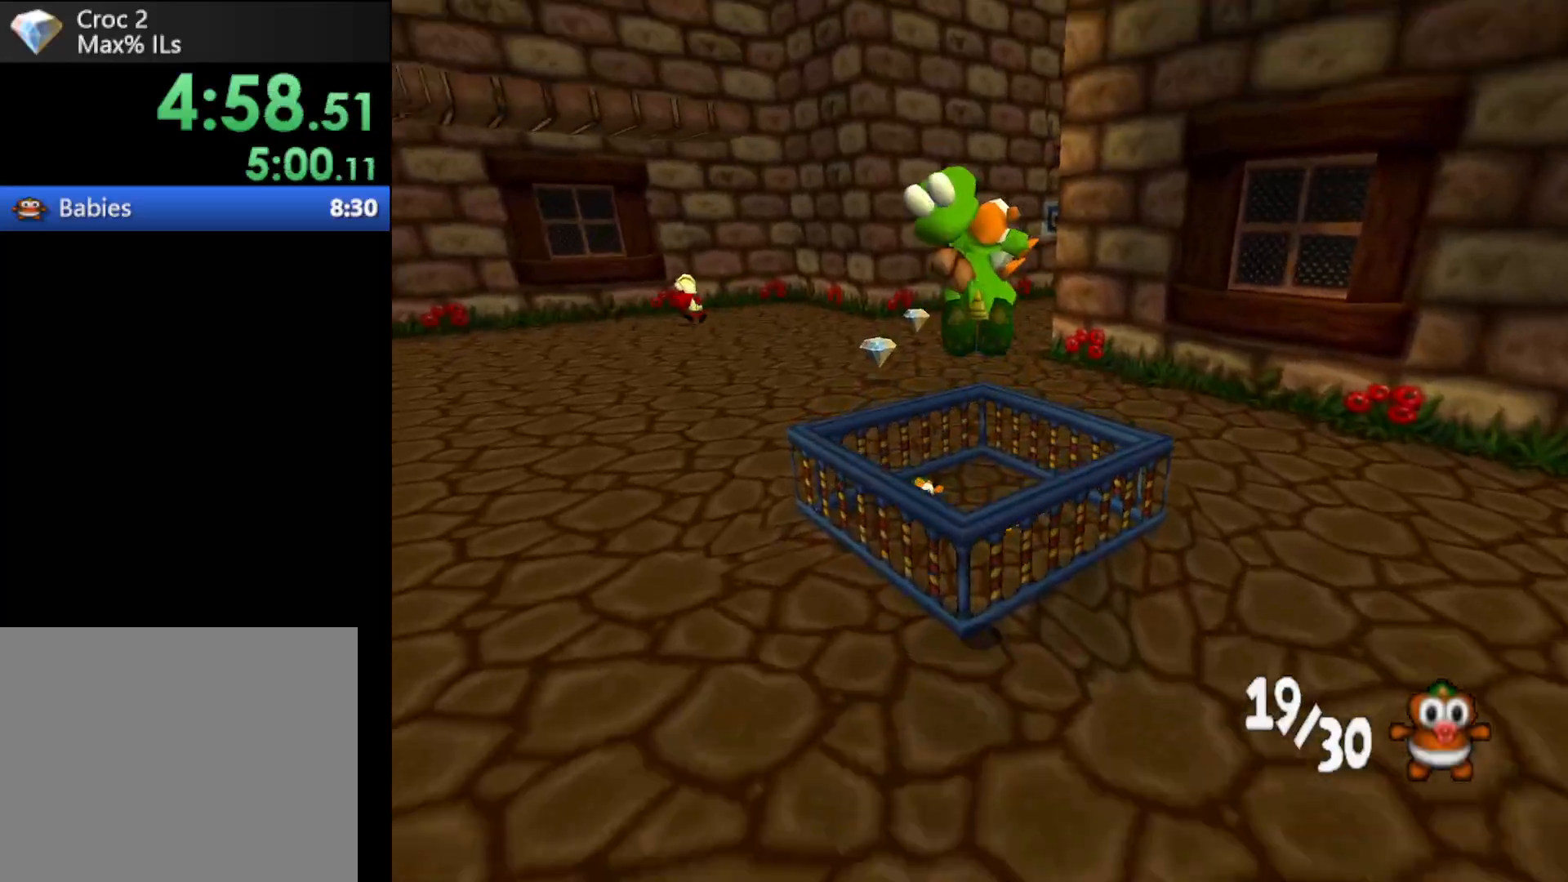
{"buttons": [], "left_stick": "center", "events": [[33, "R1", "up"], [167, "left_stick", "center"], [300, "X", "down"], [367, "X", "up"], [433, "X", "down"], [500, "X", "up"]]}
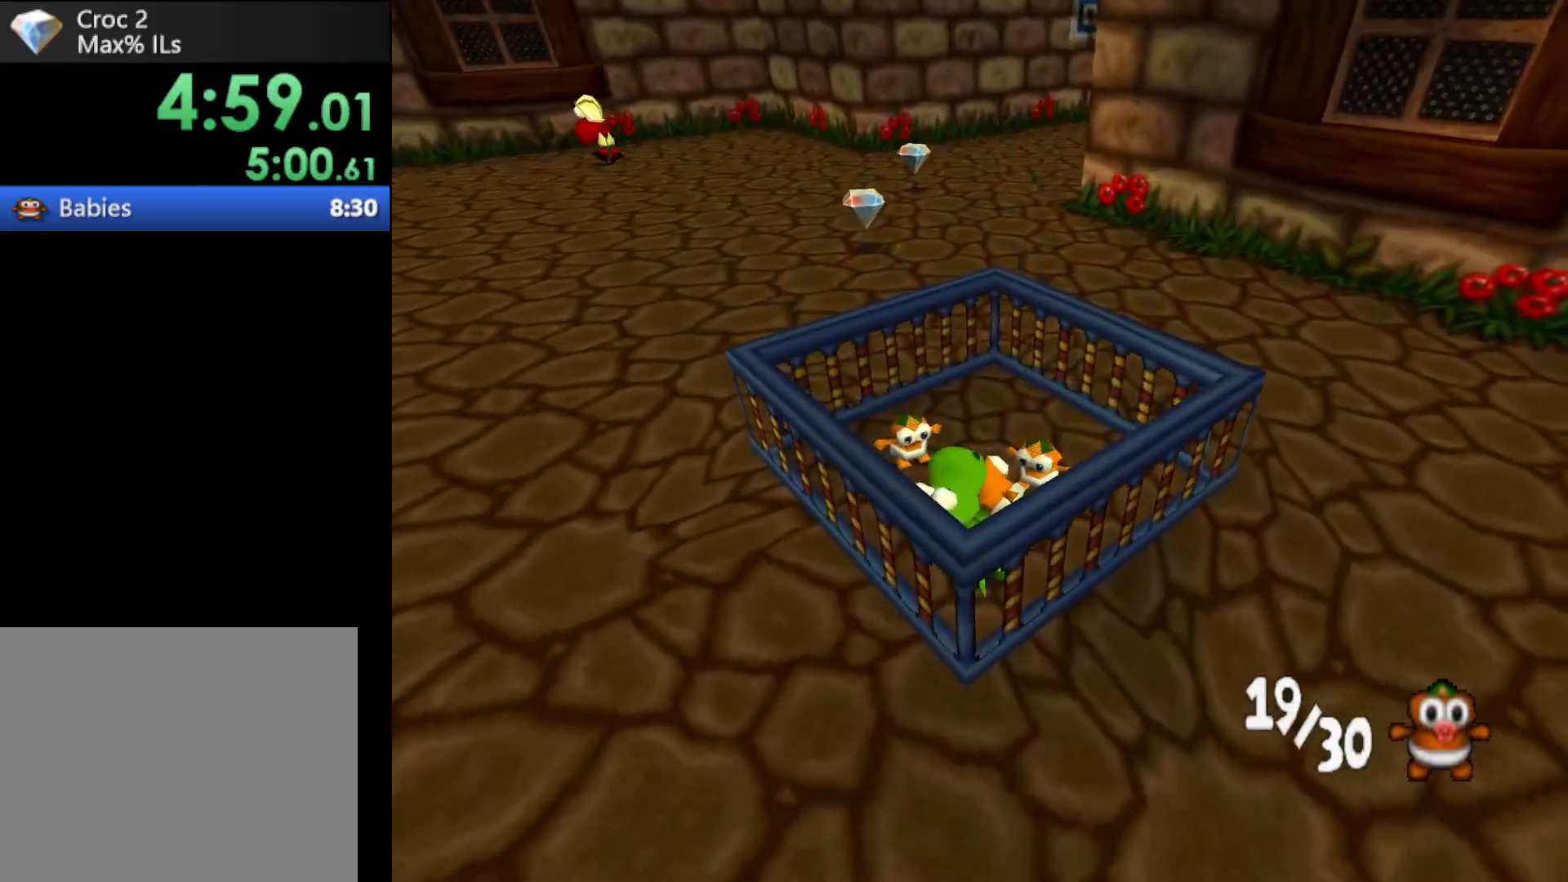
{"buttons": ["R1"], "left_stick": "down-right", "events": [[367, "left_stick", "down-right"], [433, "R1", "down"]]}
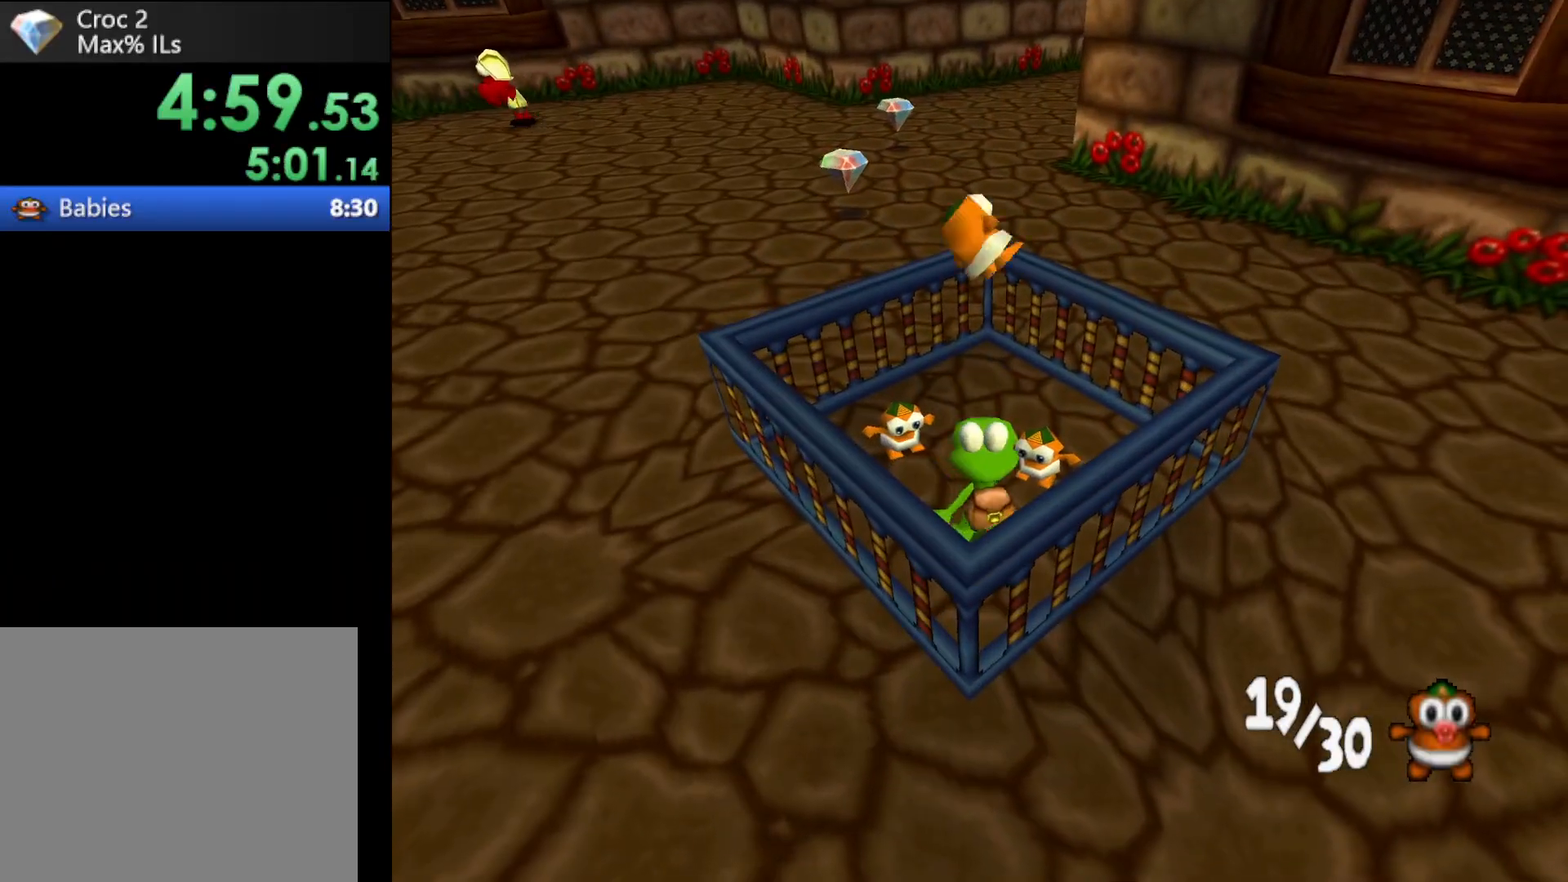
{"buttons": ["R1"], "left_stick": "down-right", "events": [[433, "A", "down"], [467, "A", "up"]]}
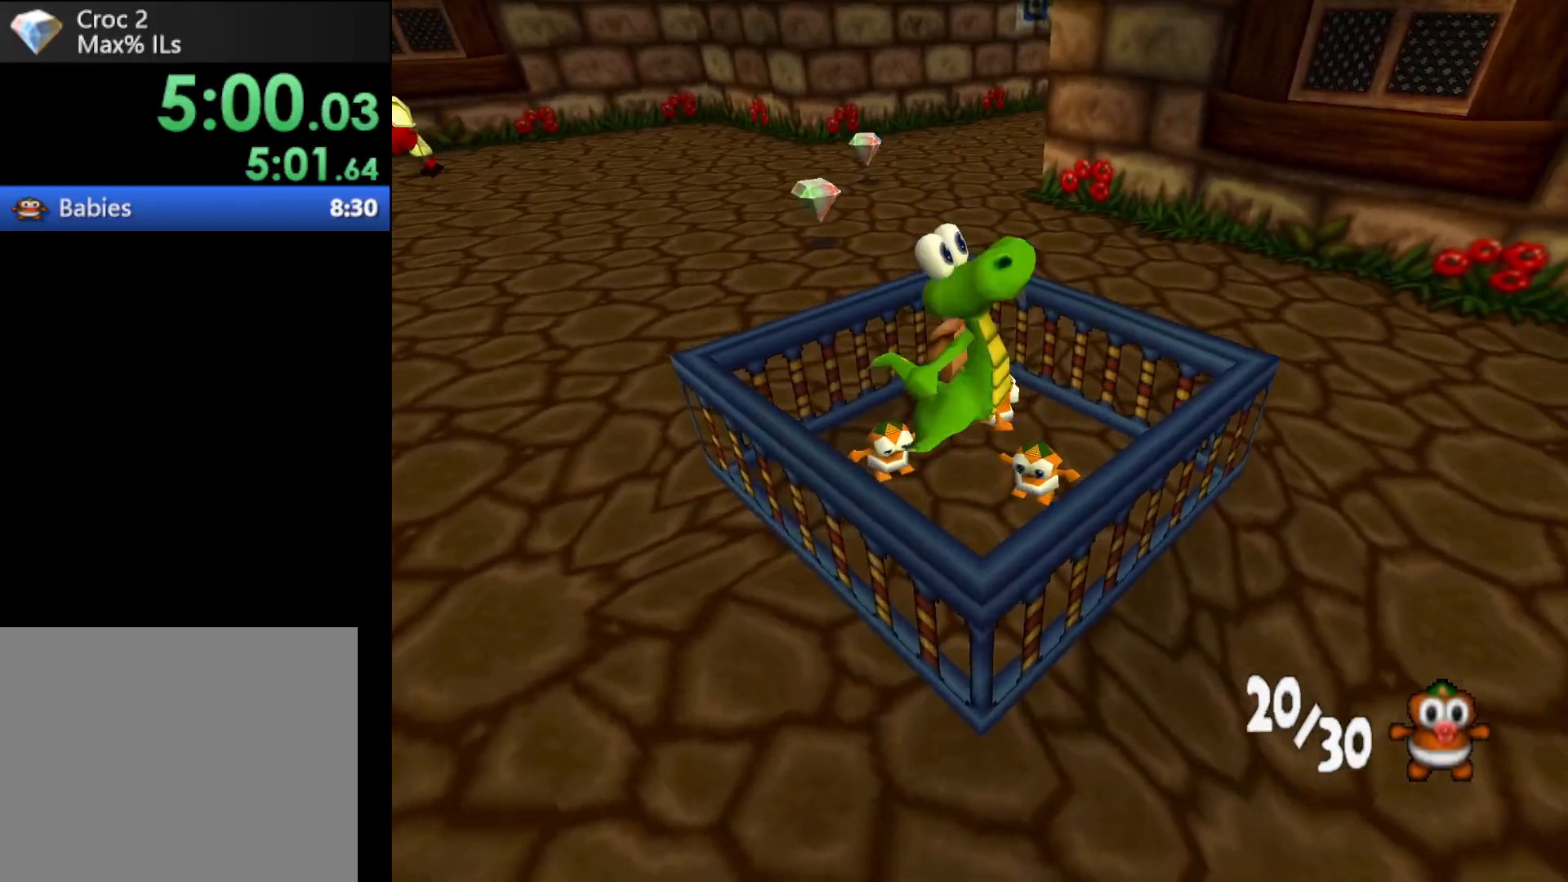
{"buttons": ["R1"], "left_stick": "up-right", "events": [[467, "left_stick", "up-right"]]}
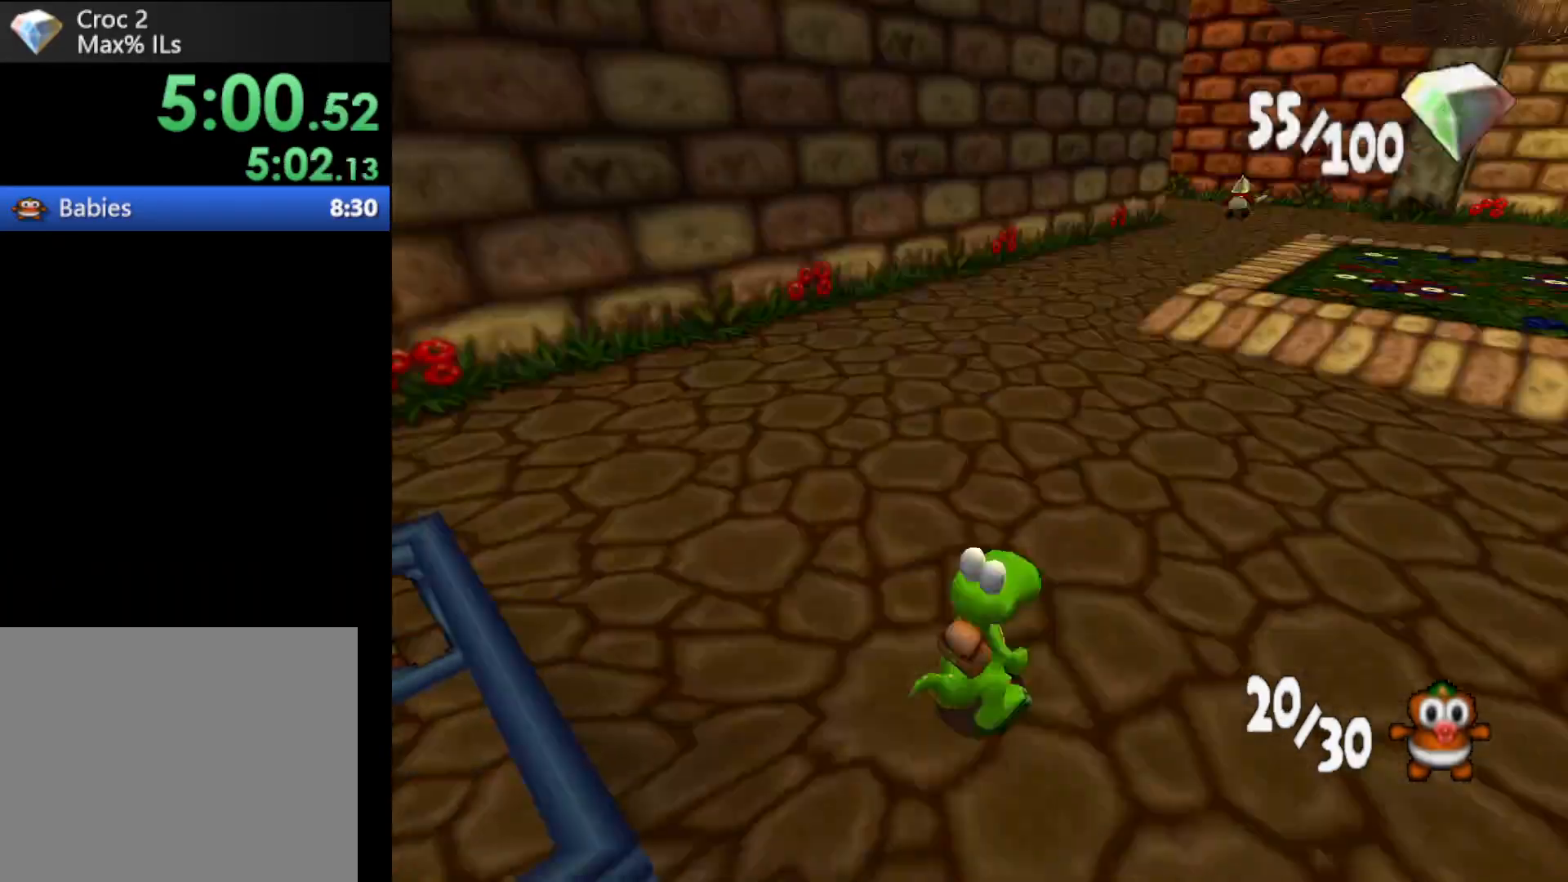
{"buttons": ["R1"], "left_stick": "up", "events": [[33, "L2", "down"], [167, "L2", "up"], [267, "left_stick", "up"]]}
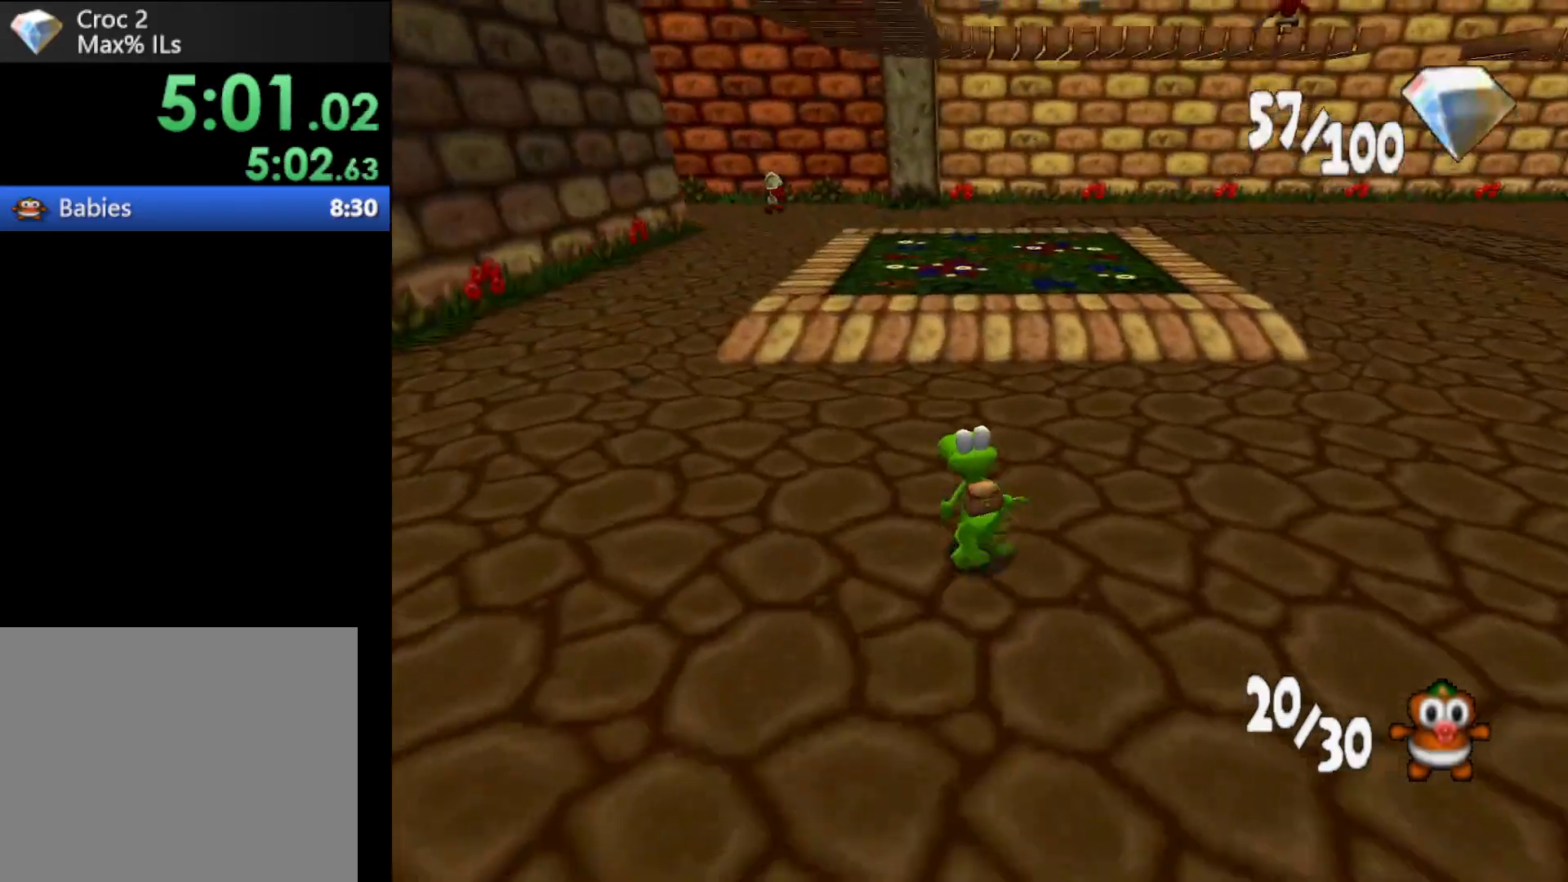
{"buttons": ["R1"], "left_stick": "up", "events": [[367, "A", "down"], [433, "A", "up"]]}
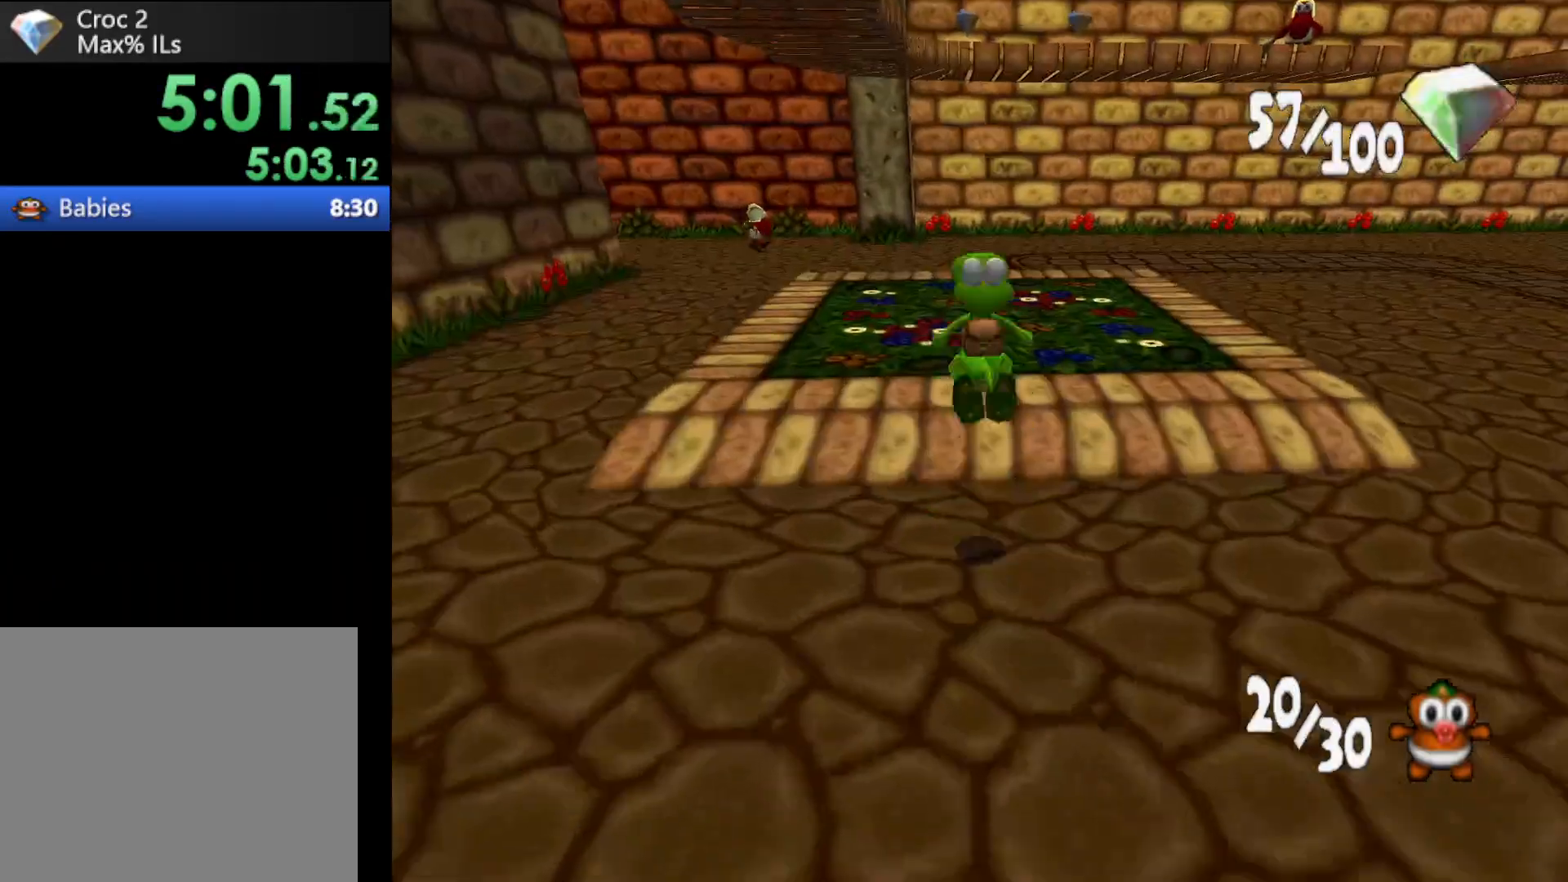
{"buttons": ["R1"], "left_stick": "up", "events": []}
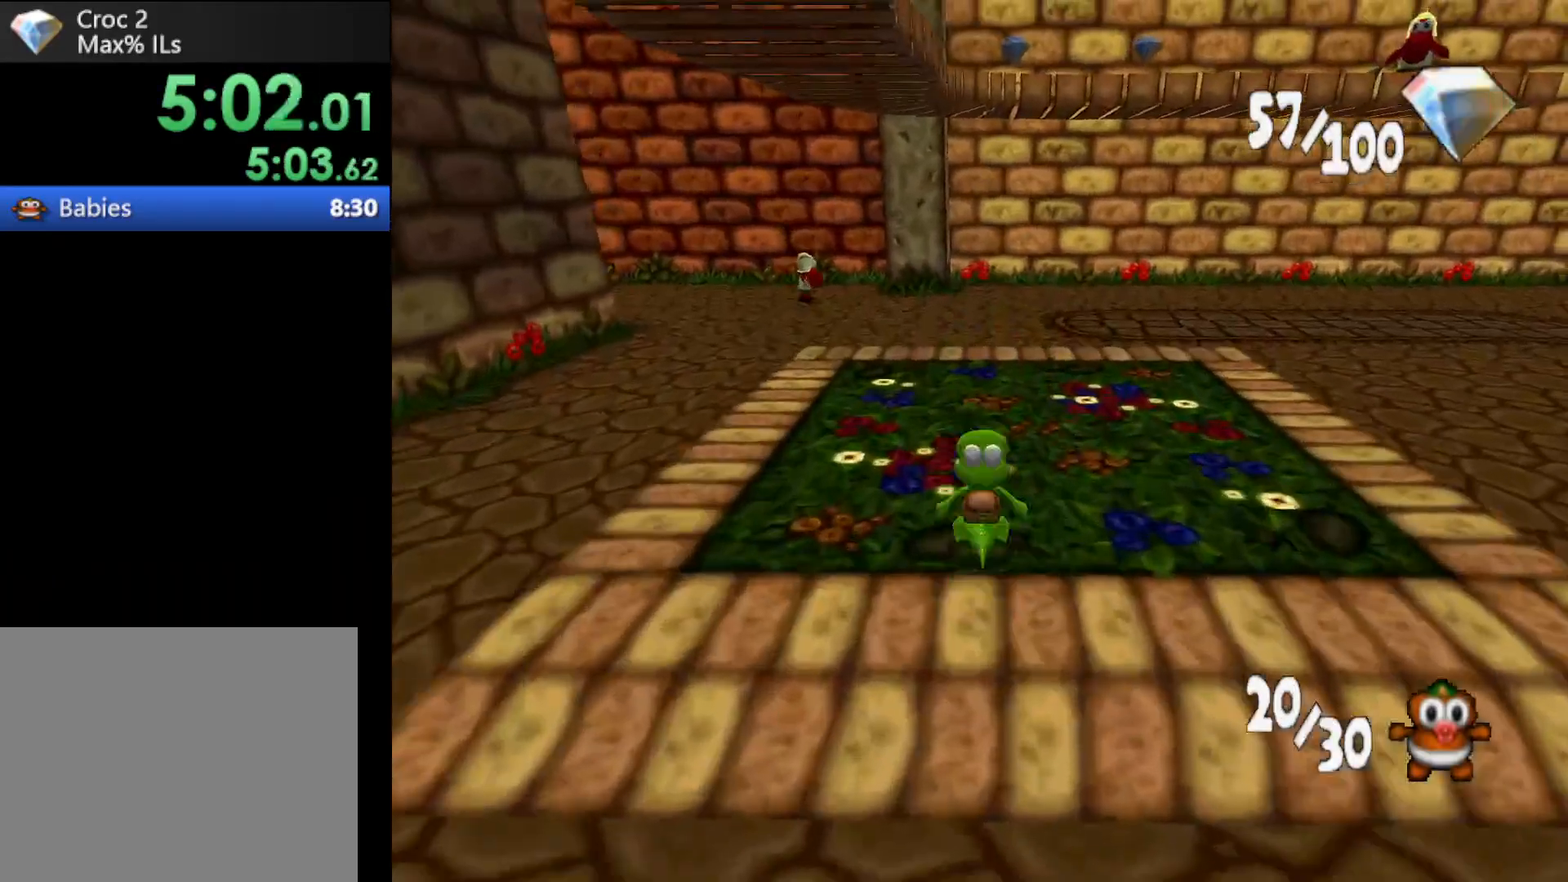
{"buttons": ["A", "R1"], "left_stick": "up", "events": [[33, "A", "down"], [233, "A", "up"], [367, "A", "down"], [433, "A", "up"], [500, "A", "down"]]}
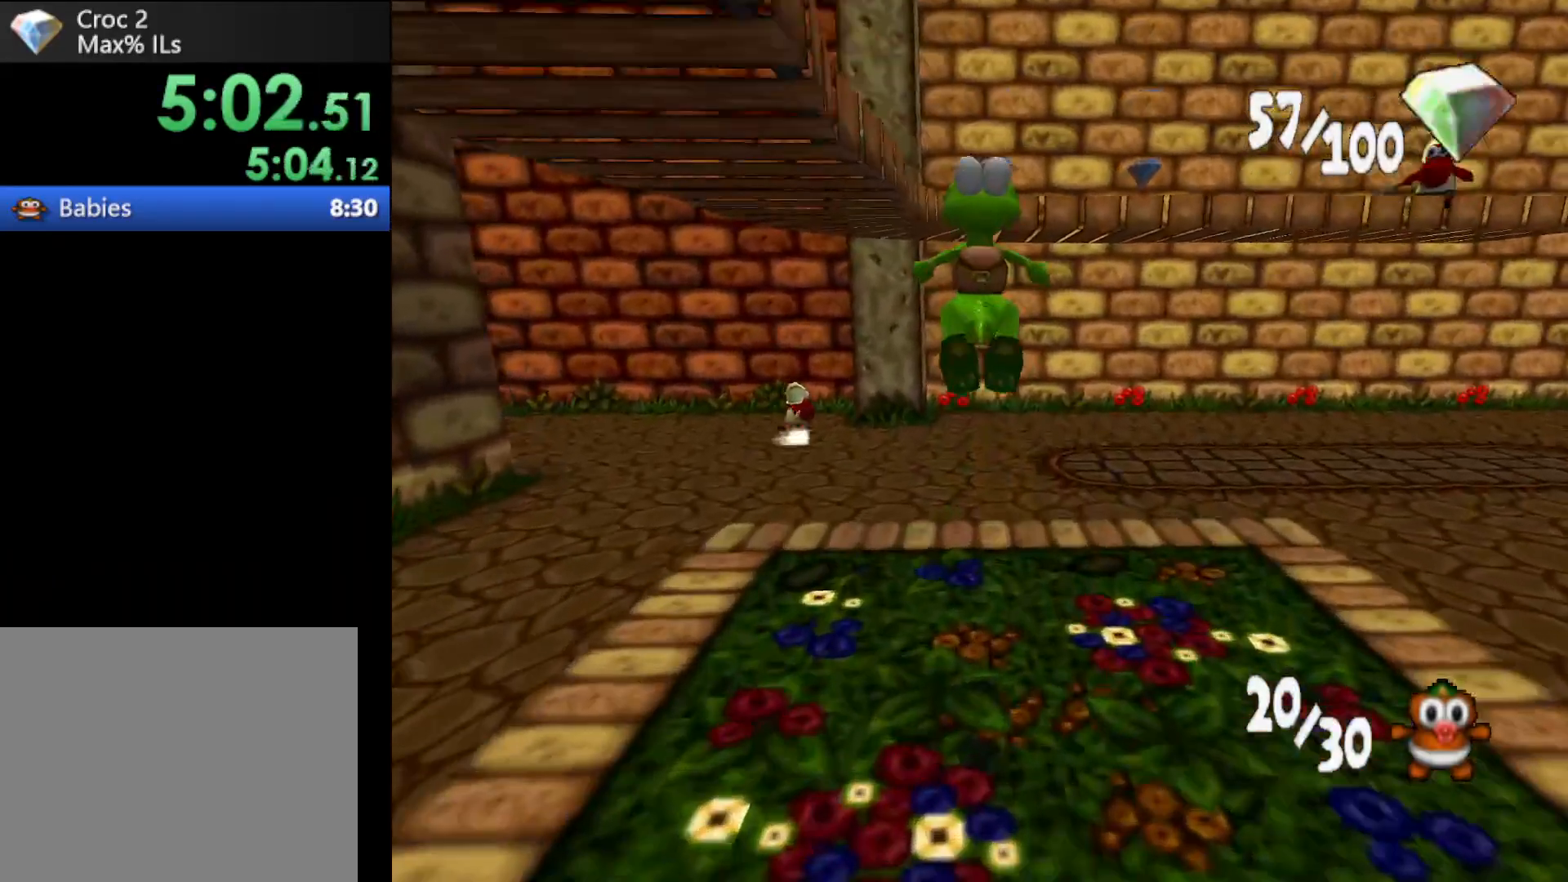
{"buttons": ["A", "R1"], "left_stick": "up", "events": [[100, "A", "up"], [167, "A", "down"], [267, "A", "up"], [333, "A", "down"], [367, "A", "up"], [433, "A", "down"]]}
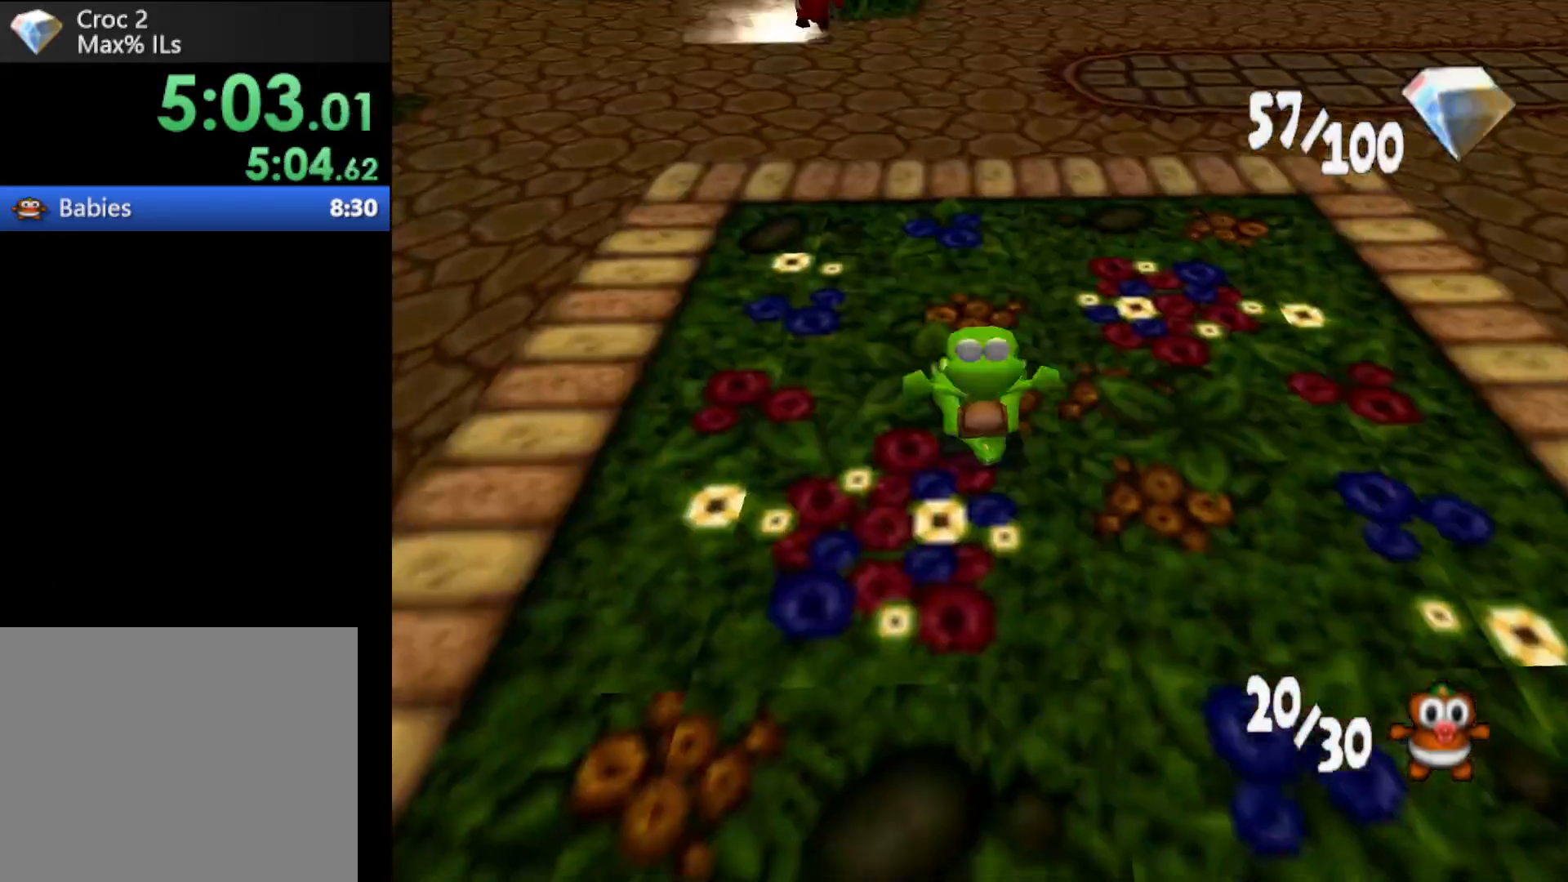
{"buttons": ["A", "R1"], "left_stick": "up-left", "events": [[267, "left_stick", "up-left"]]}
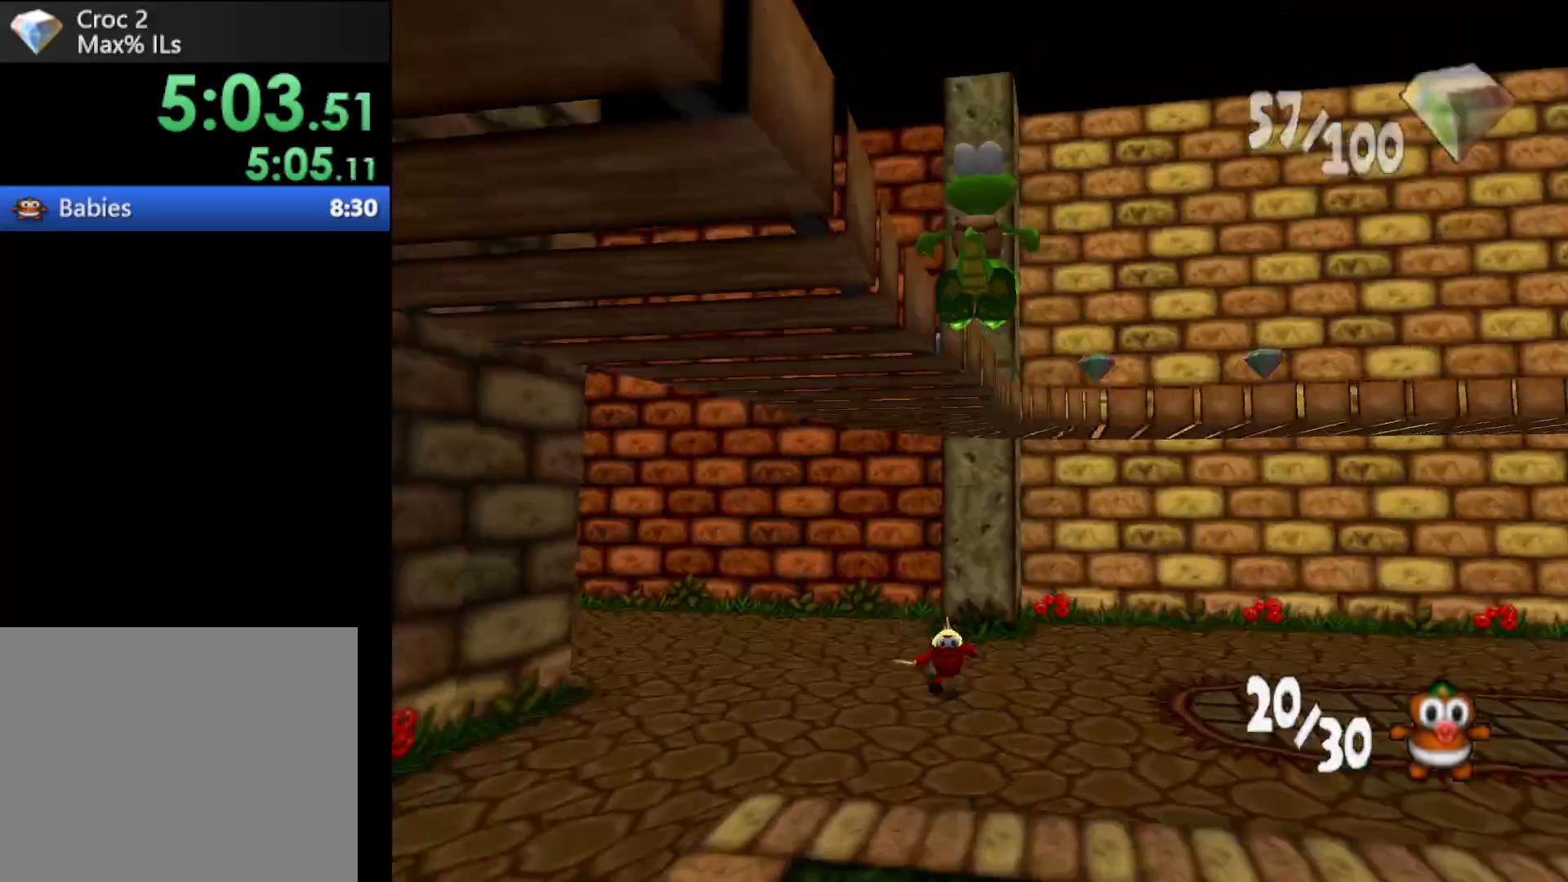
{"buttons": ["R1"], "left_stick": "up", "events": [[267, "A", "up"], [300, "left_stick", "up"]]}